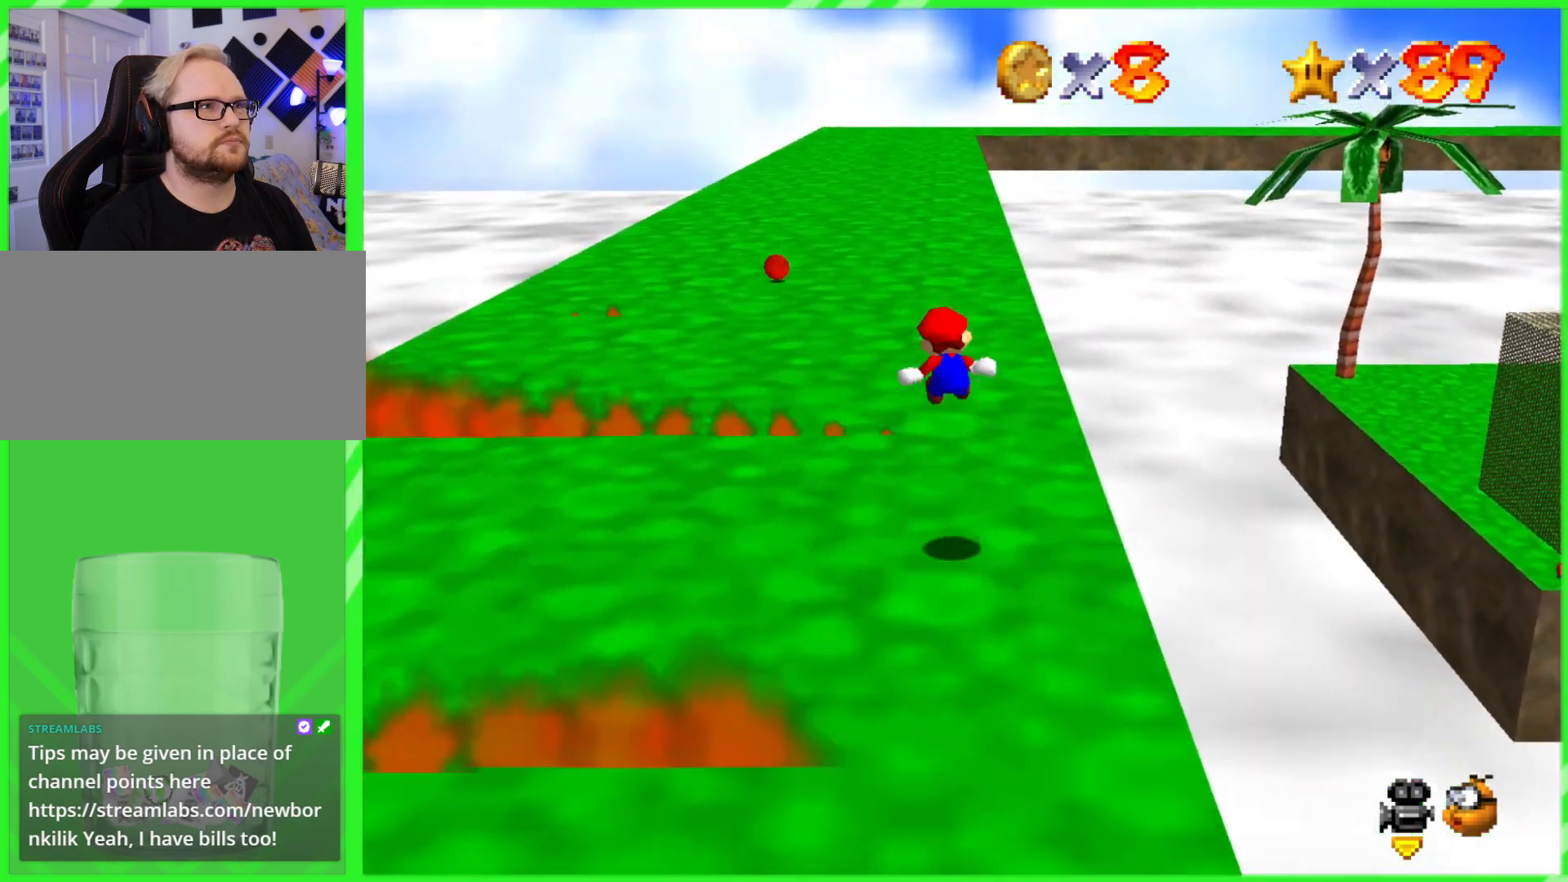
Gameplay with a controller (Nintendo layout); each line is a JSON object with the inputs held at the frame after it. "events" lists button and stick changes between this image and that frame as [ms after this image, input, new state], when the widget could be followed in between. Not read: DPAD_DOWN DPAD_UP L1 L3 R1 R3 X Y.
{"buttons": [], "left_stick": "up", "events": []}
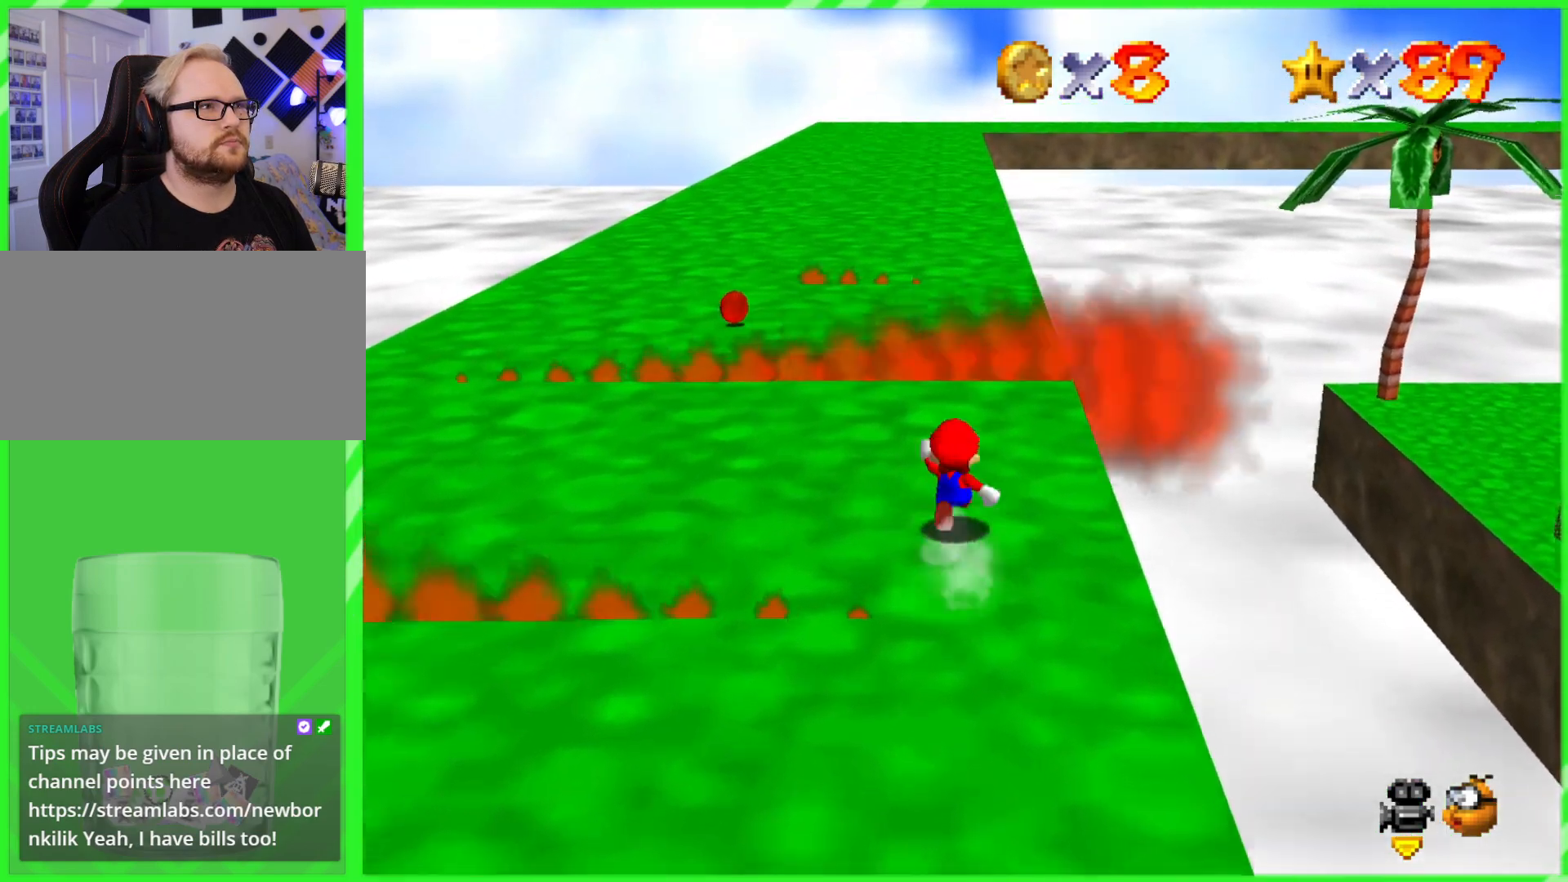
{"buttons": [], "left_stick": "up", "events": [[217, "A", "down"], [367, "A", "up"]]}
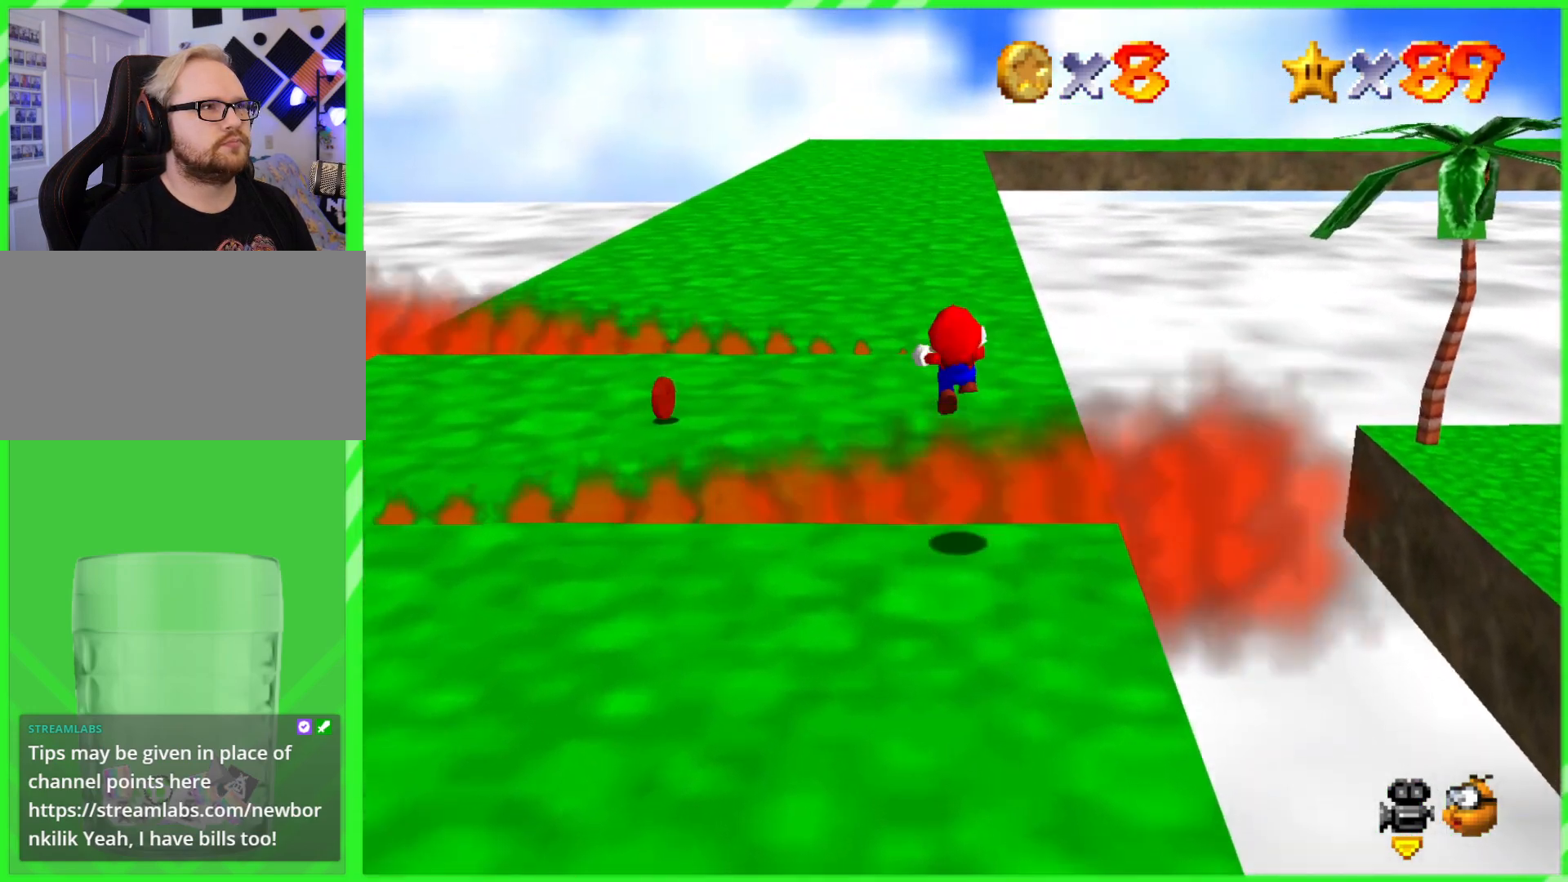
{"buttons": [], "left_stick": "up", "events": []}
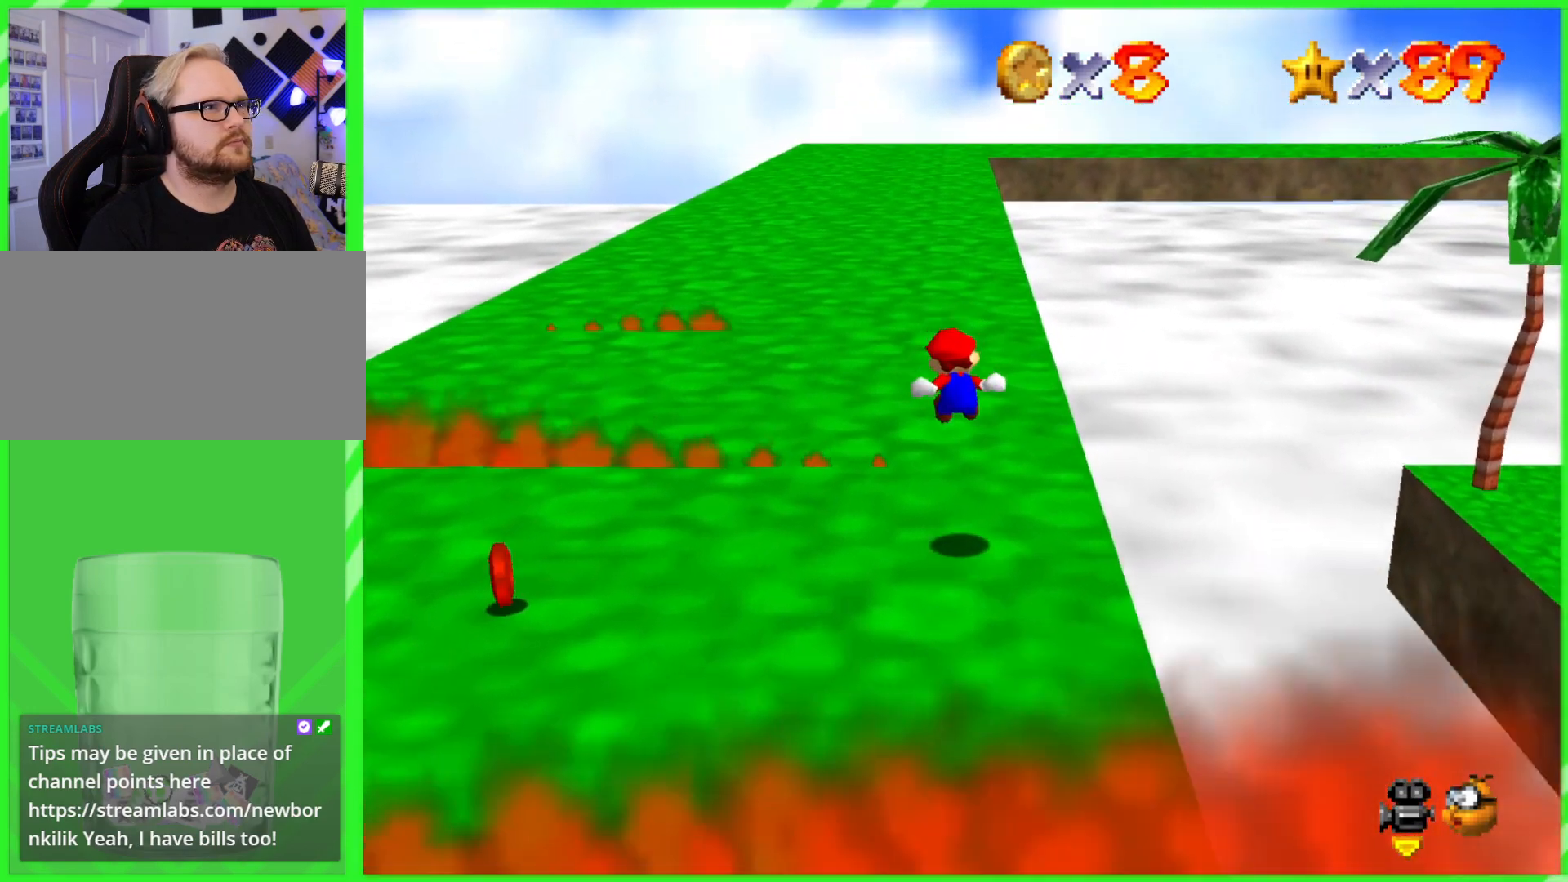
{"buttons": [], "left_stick": "up", "events": []}
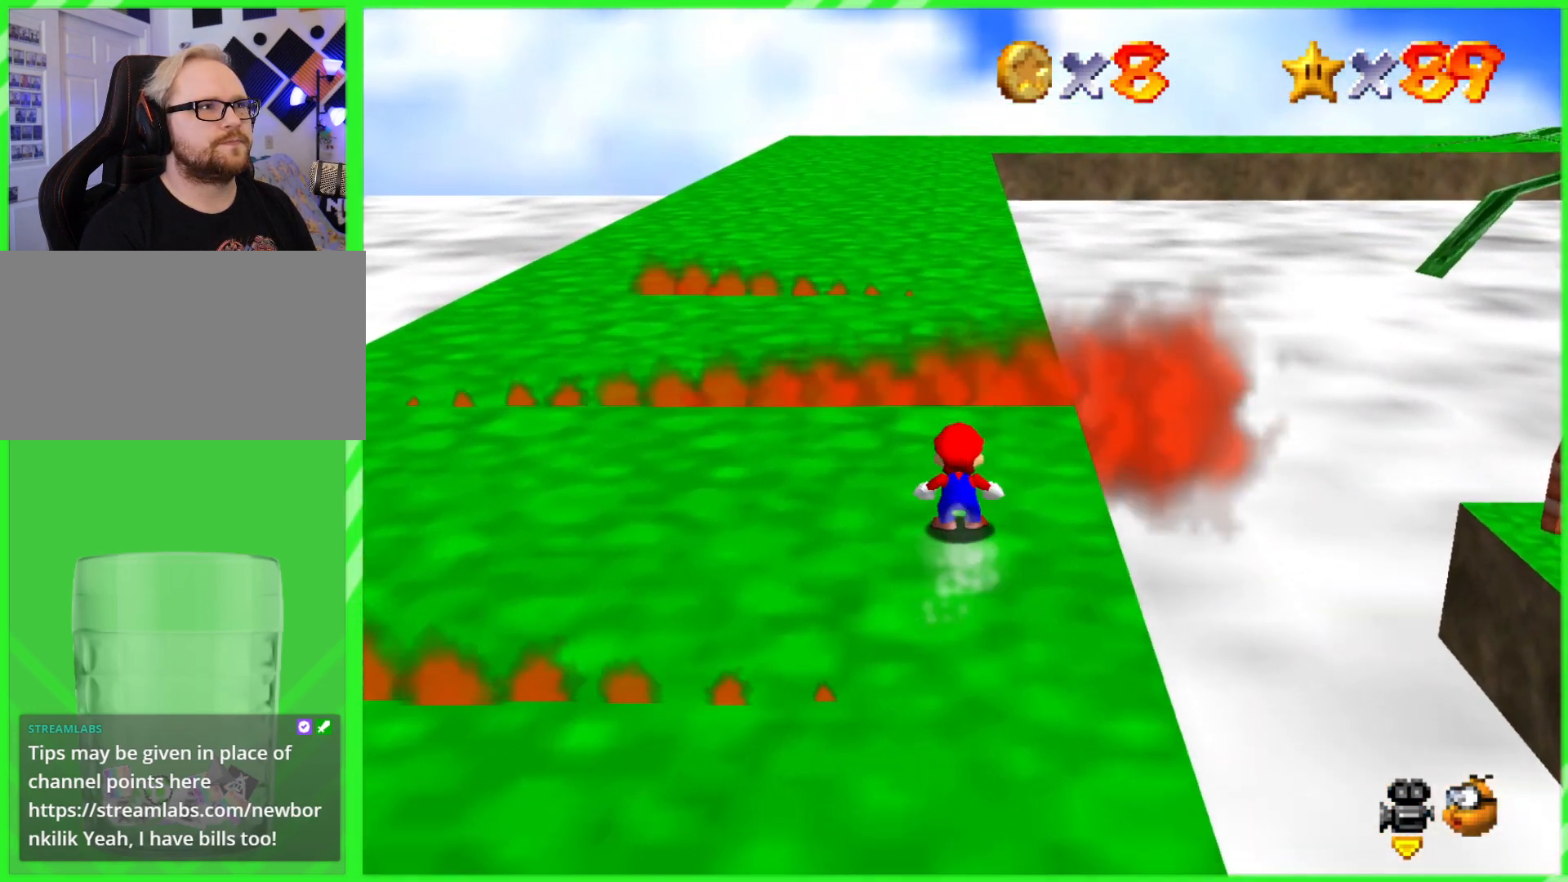
{"buttons": [], "left_stick": "up", "events": [[33, "A", "down"], [150, "A", "up"], [250, "A", "down"], [367, "A", "up"]]}
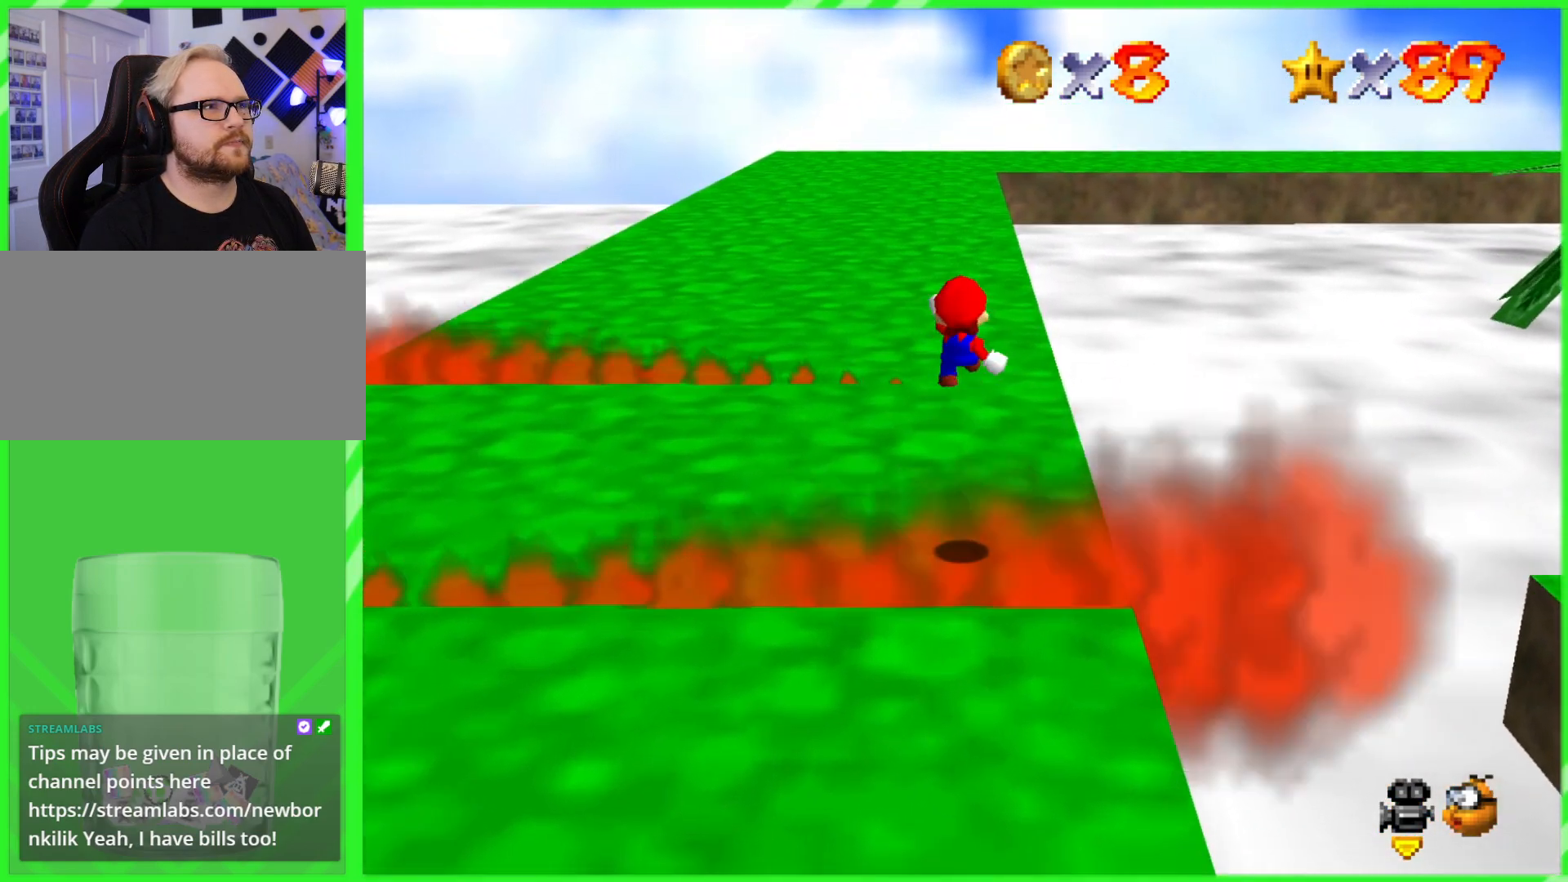
{"buttons": [], "left_stick": "up", "events": []}
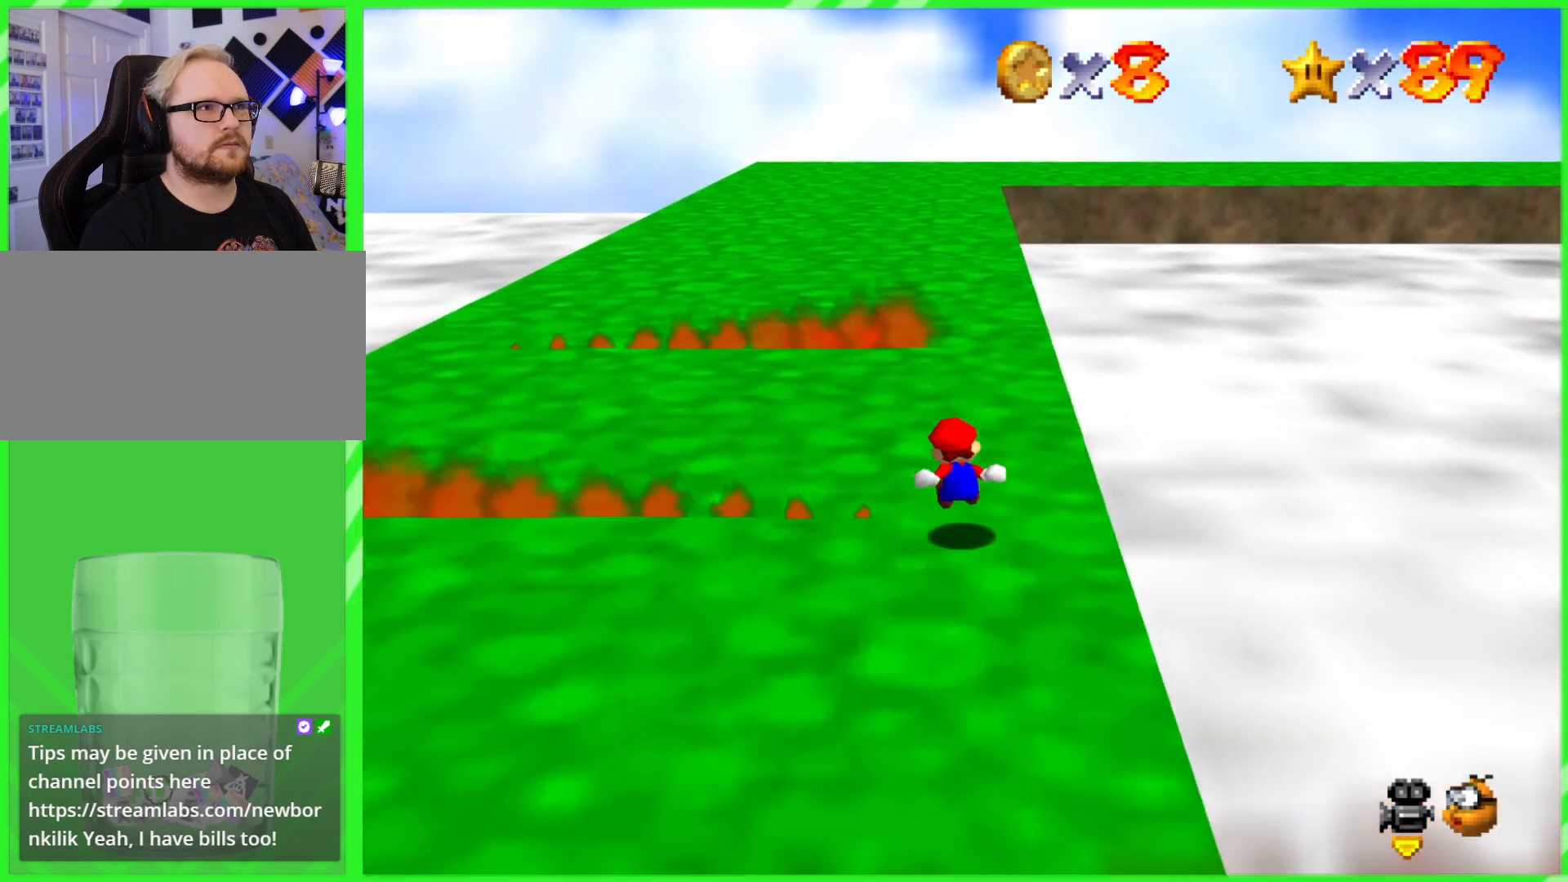
{"buttons": [], "left_stick": "up", "events": [[367, "A", "down"], [467, "A", "up"]]}
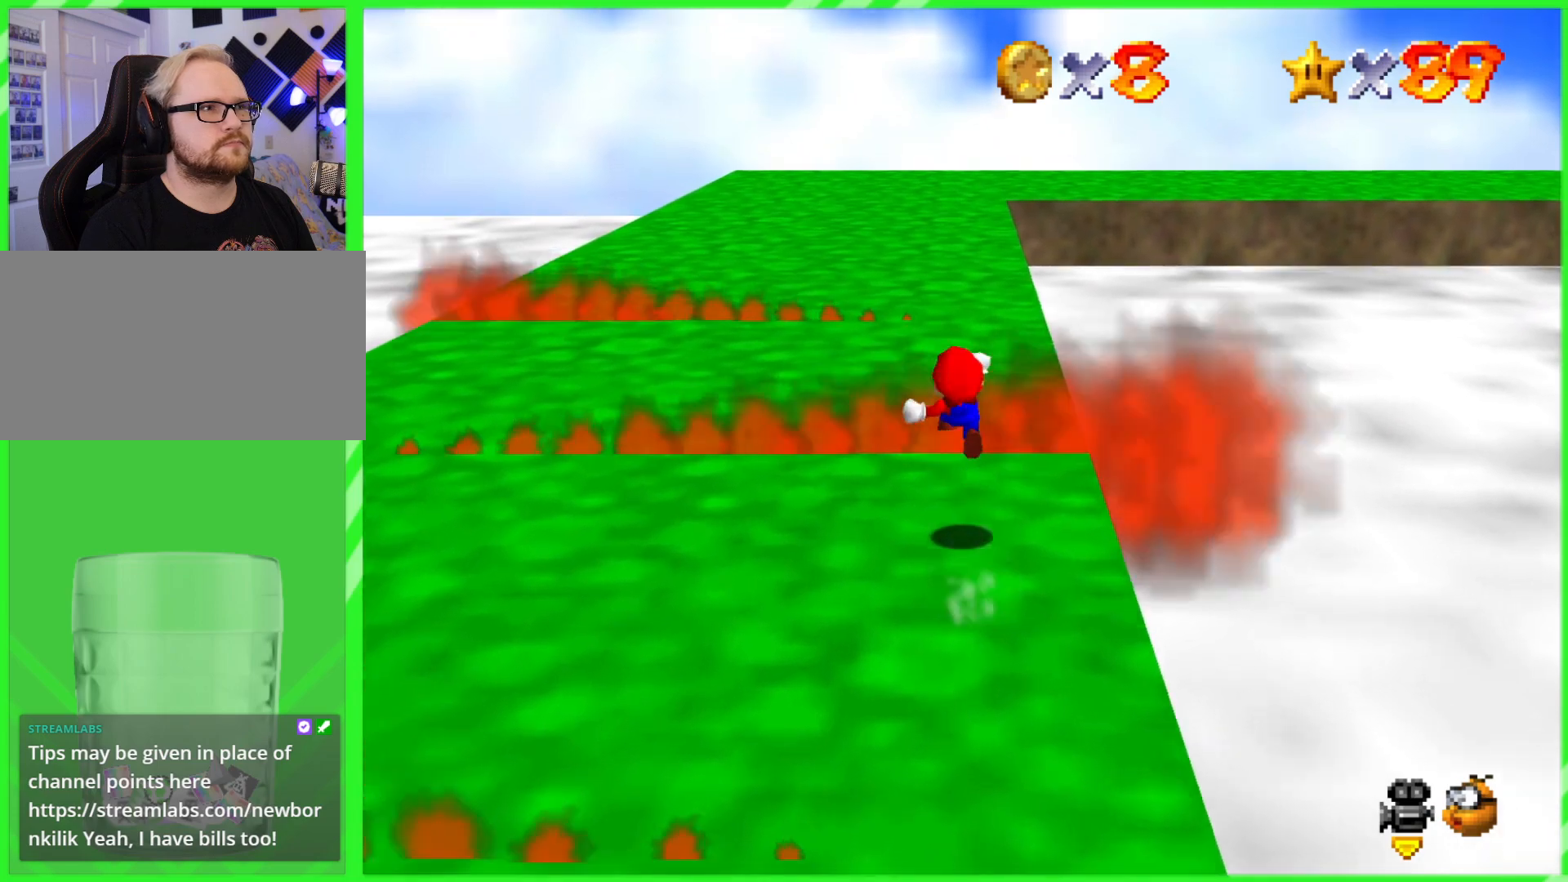
{"buttons": [], "left_stick": "up", "events": [[33, "A", "down"], [83, "A", "up"]]}
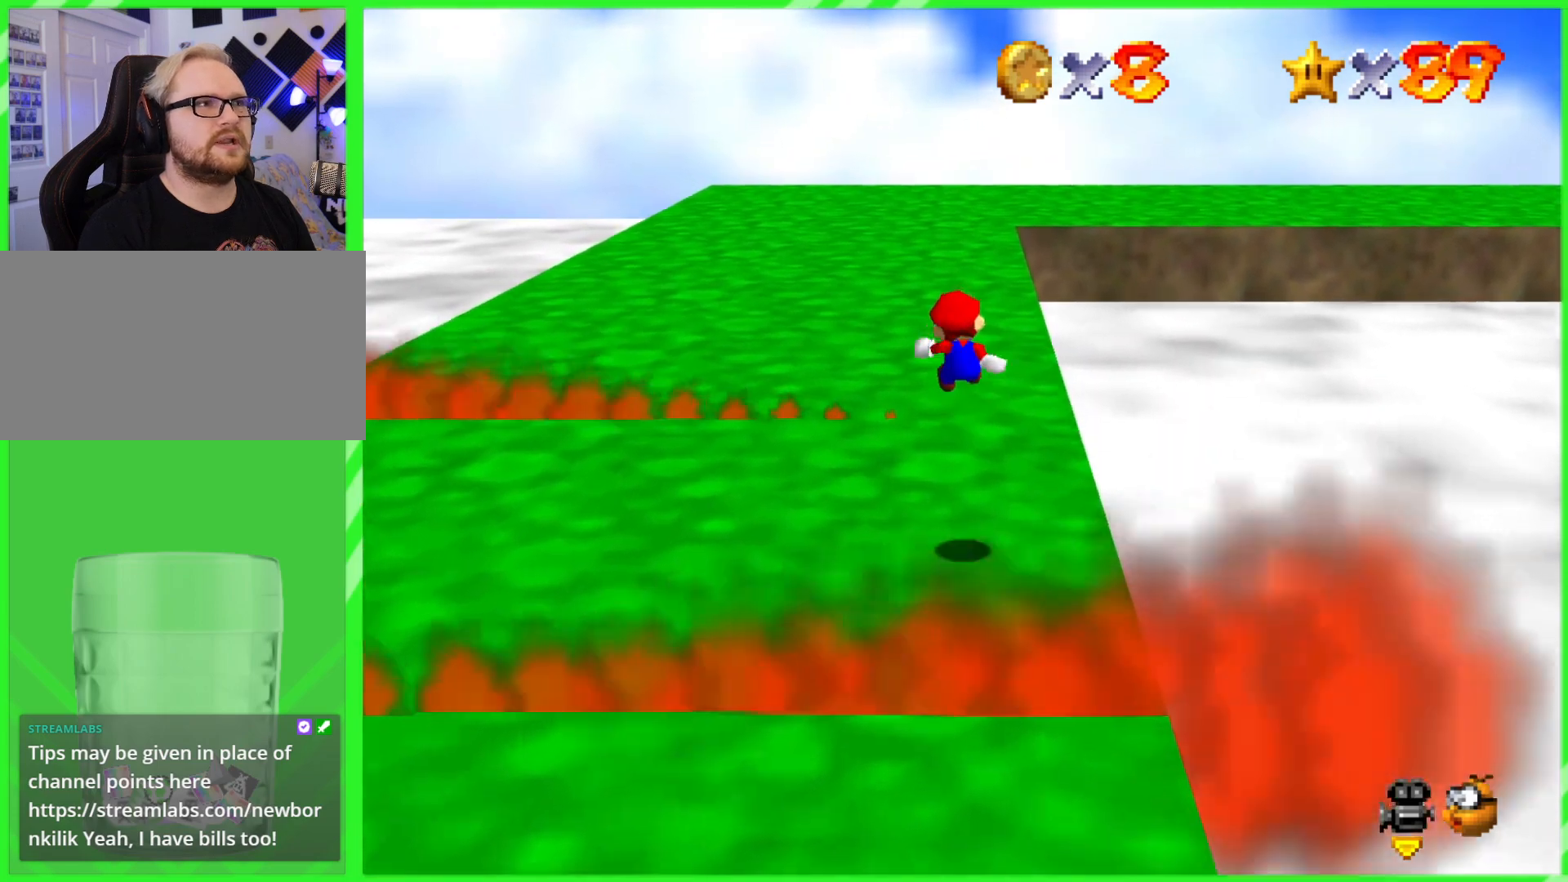
{"buttons": [], "left_stick": "up", "events": []}
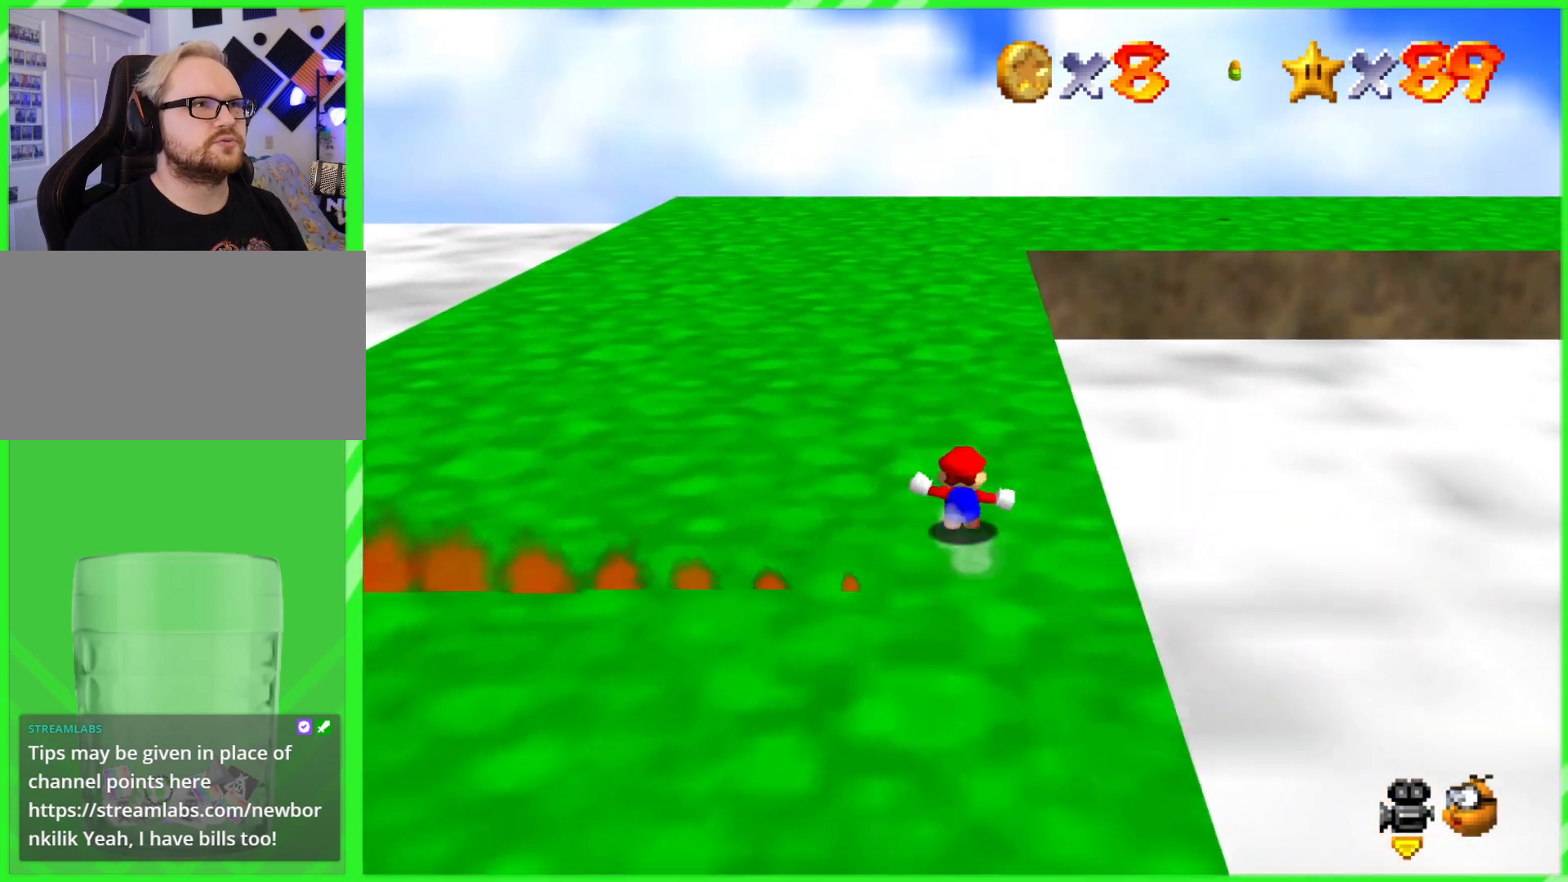
{"buttons": [], "left_stick": "up", "events": [[167, "A", "down"], [233, "B", "down"], [317, "A", "up"], [350, "B", "up"]]}
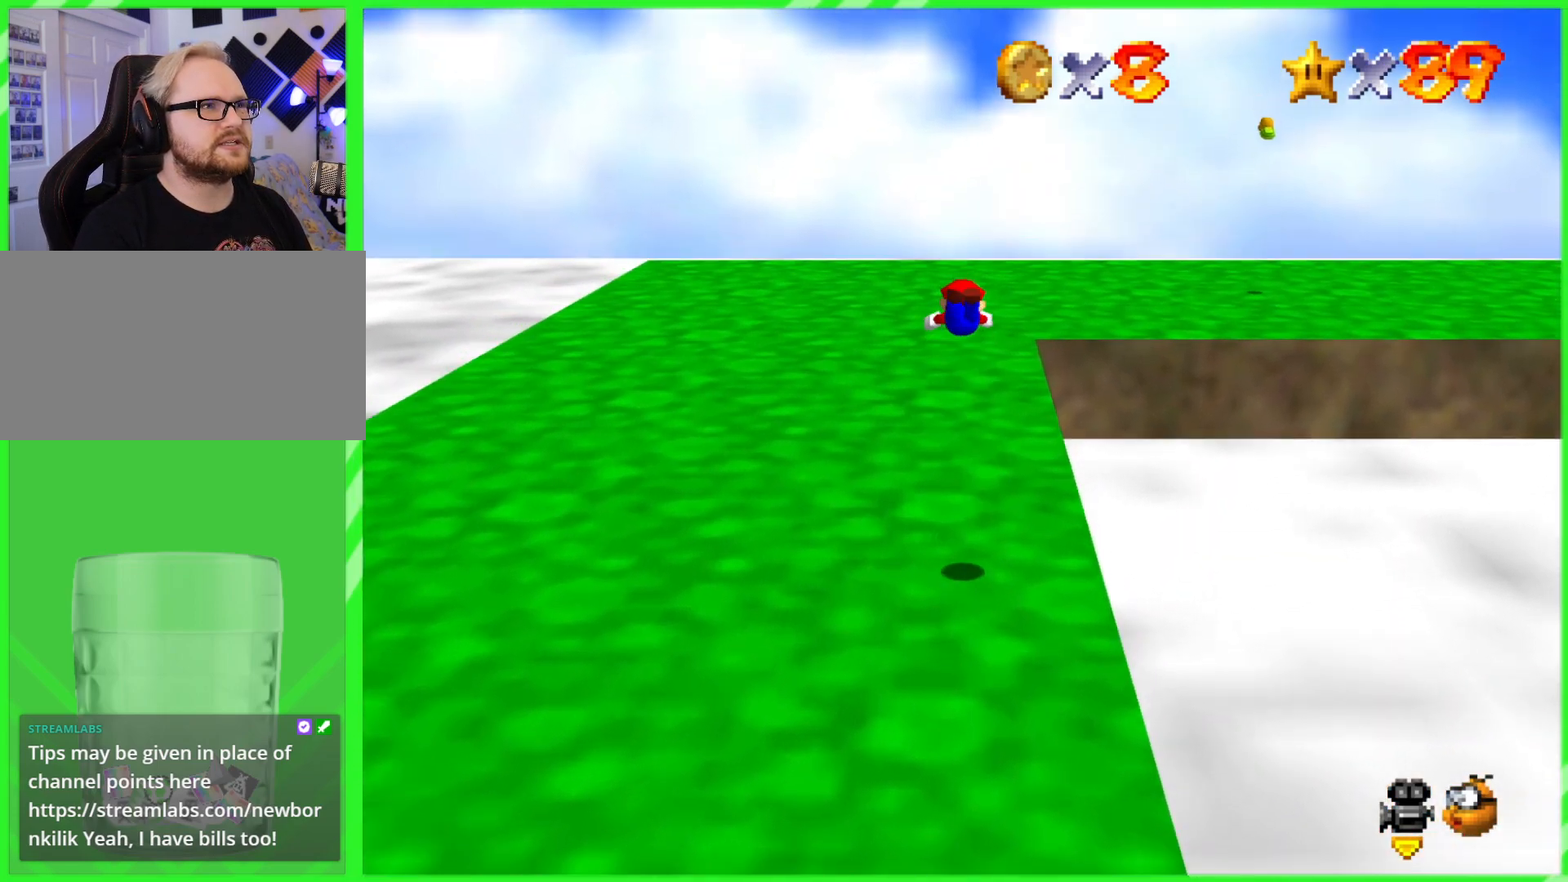
{"buttons": [], "left_stick": "up", "events": []}
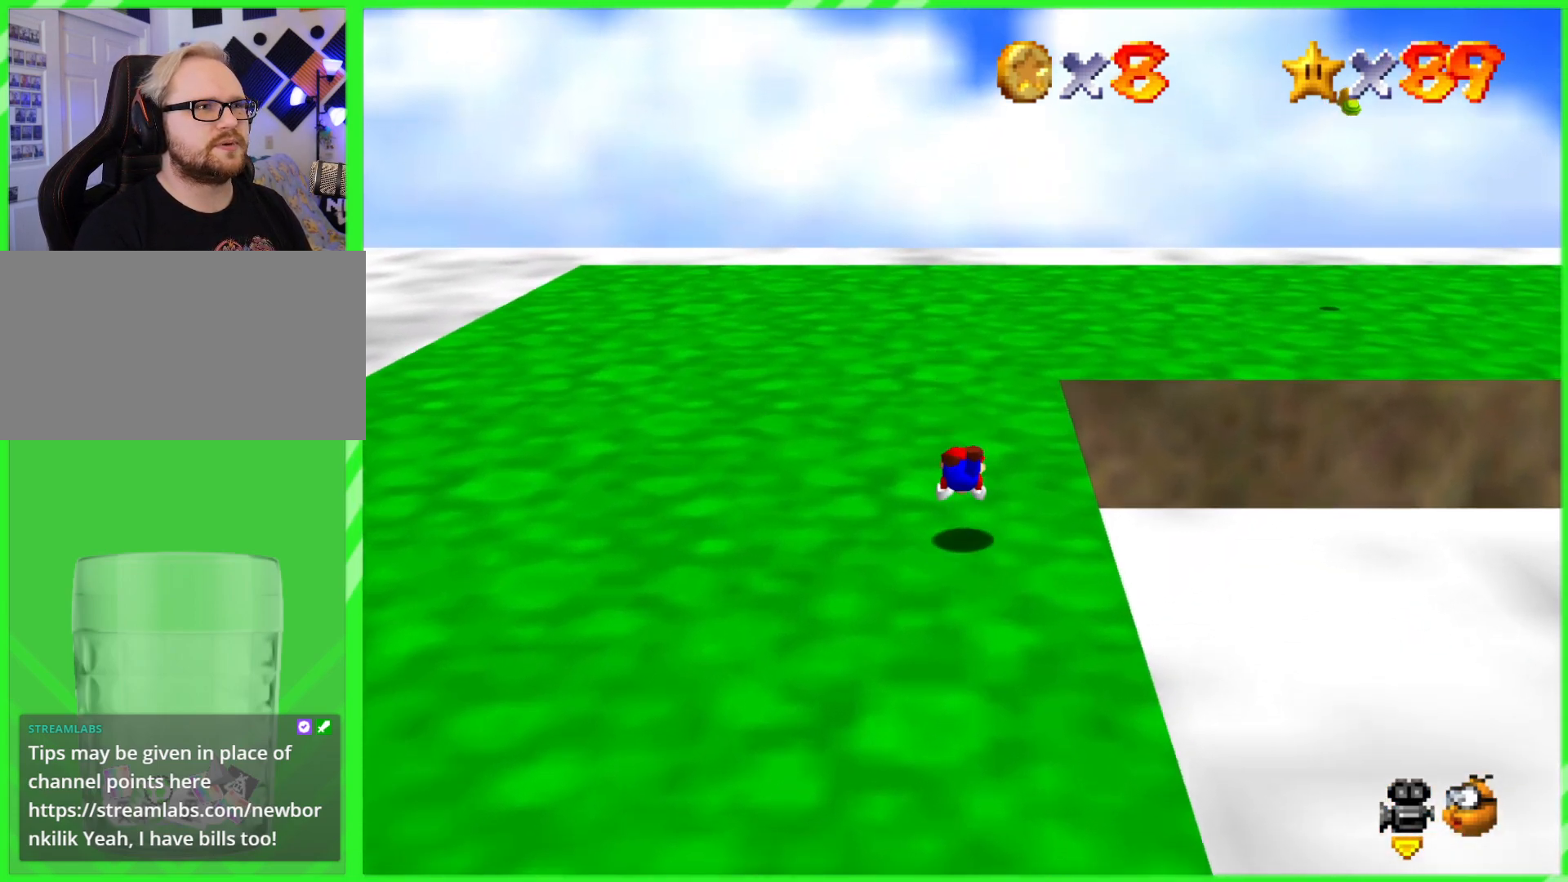
{"buttons": [], "left_stick": "up", "events": [[133, "A", "down"], [267, "A", "up"]]}
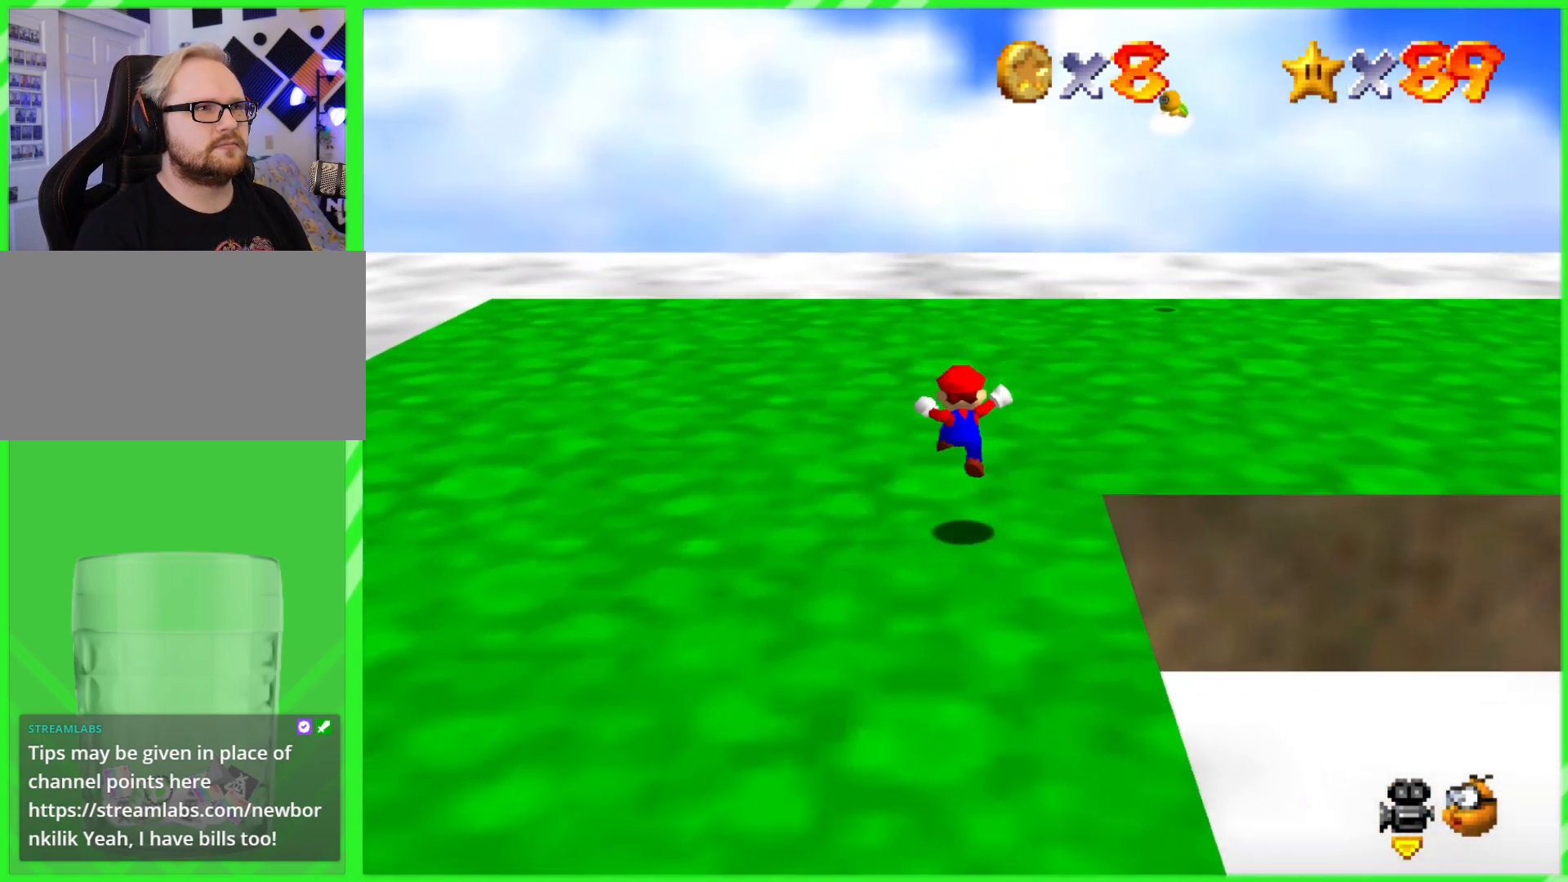
{"buttons": [], "left_stick": "up", "events": [[17, "C_LEFT", "down"], [167, "C_LEFT", "up"], [317, "C_LEFT", "down"], [467, "C_LEFT", "up"]]}
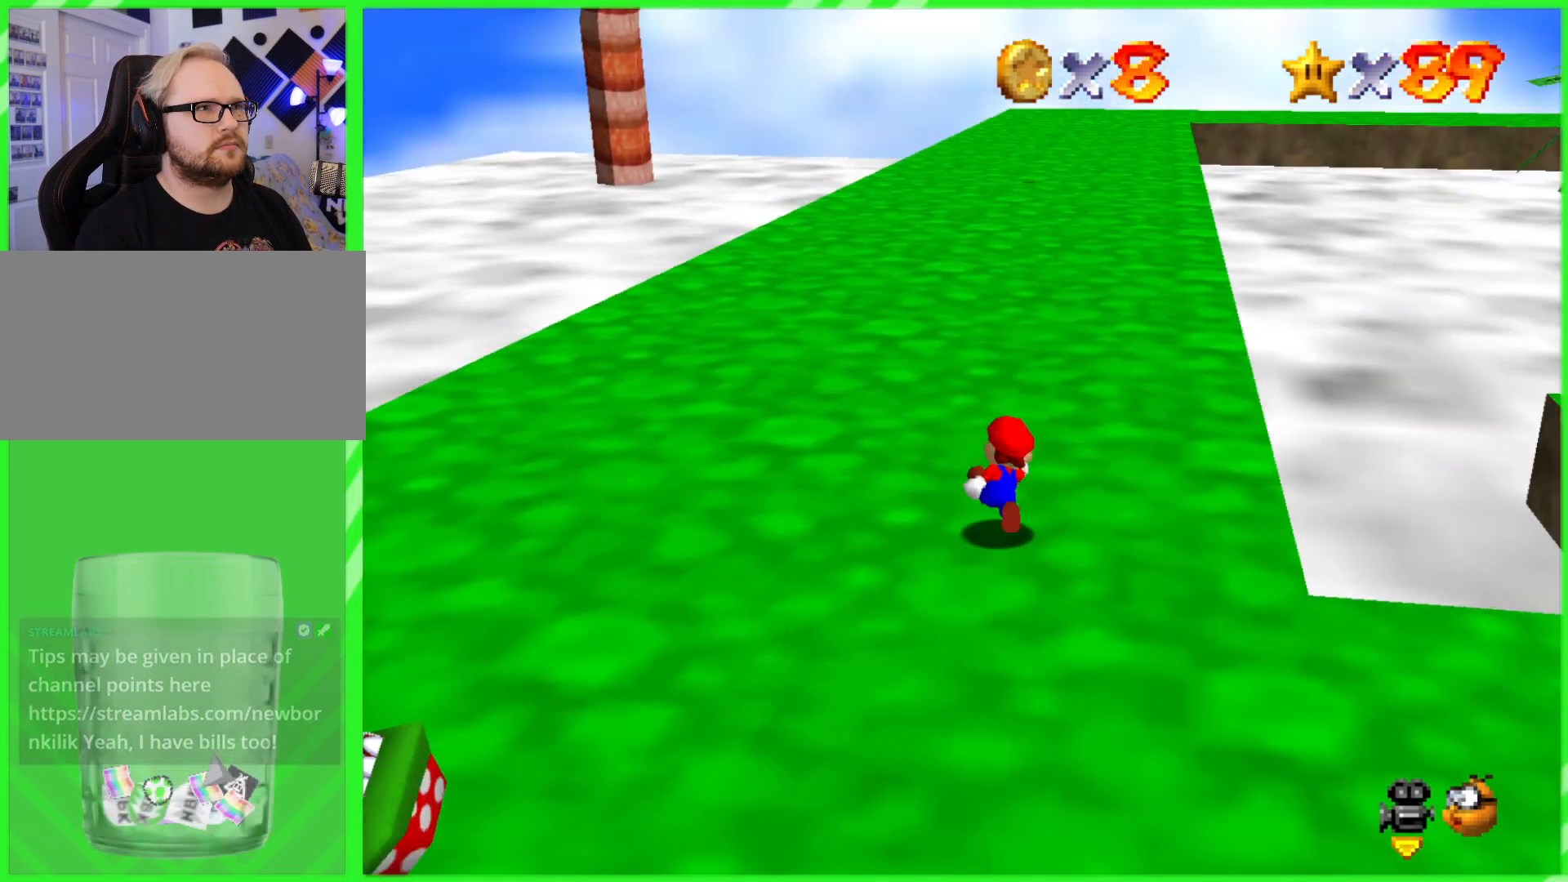
{"buttons": [], "left_stick": "up", "events": [[233, "A", "down"], [300, "B", "down"], [367, "A", "up"], [417, "B", "up"]]}
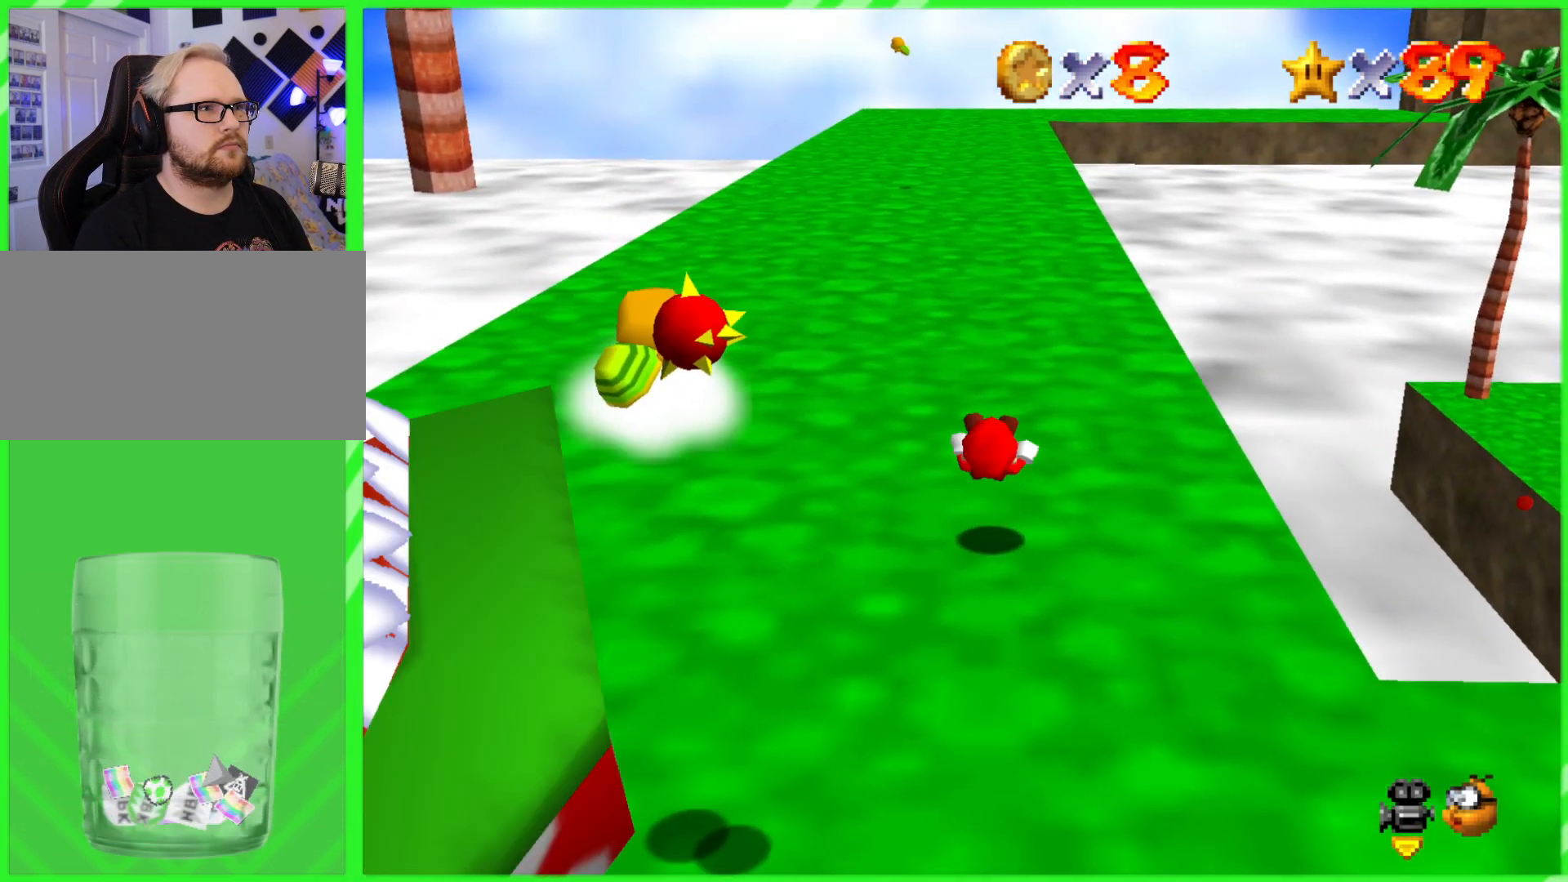
{"buttons": [], "left_stick": "up", "events": []}
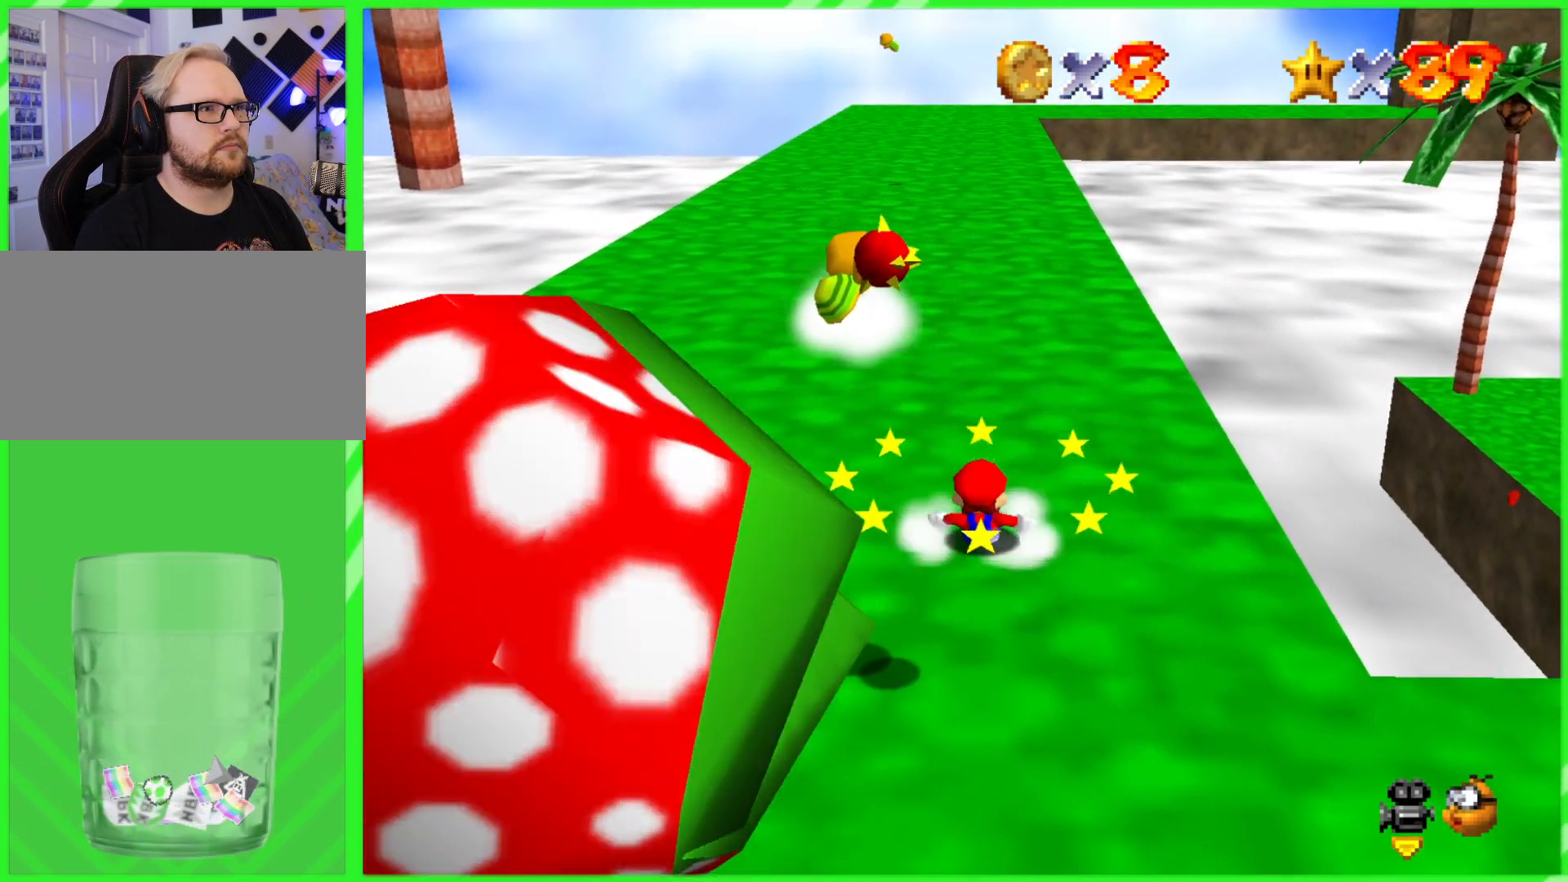
{"buttons": [], "left_stick": "up", "events": []}
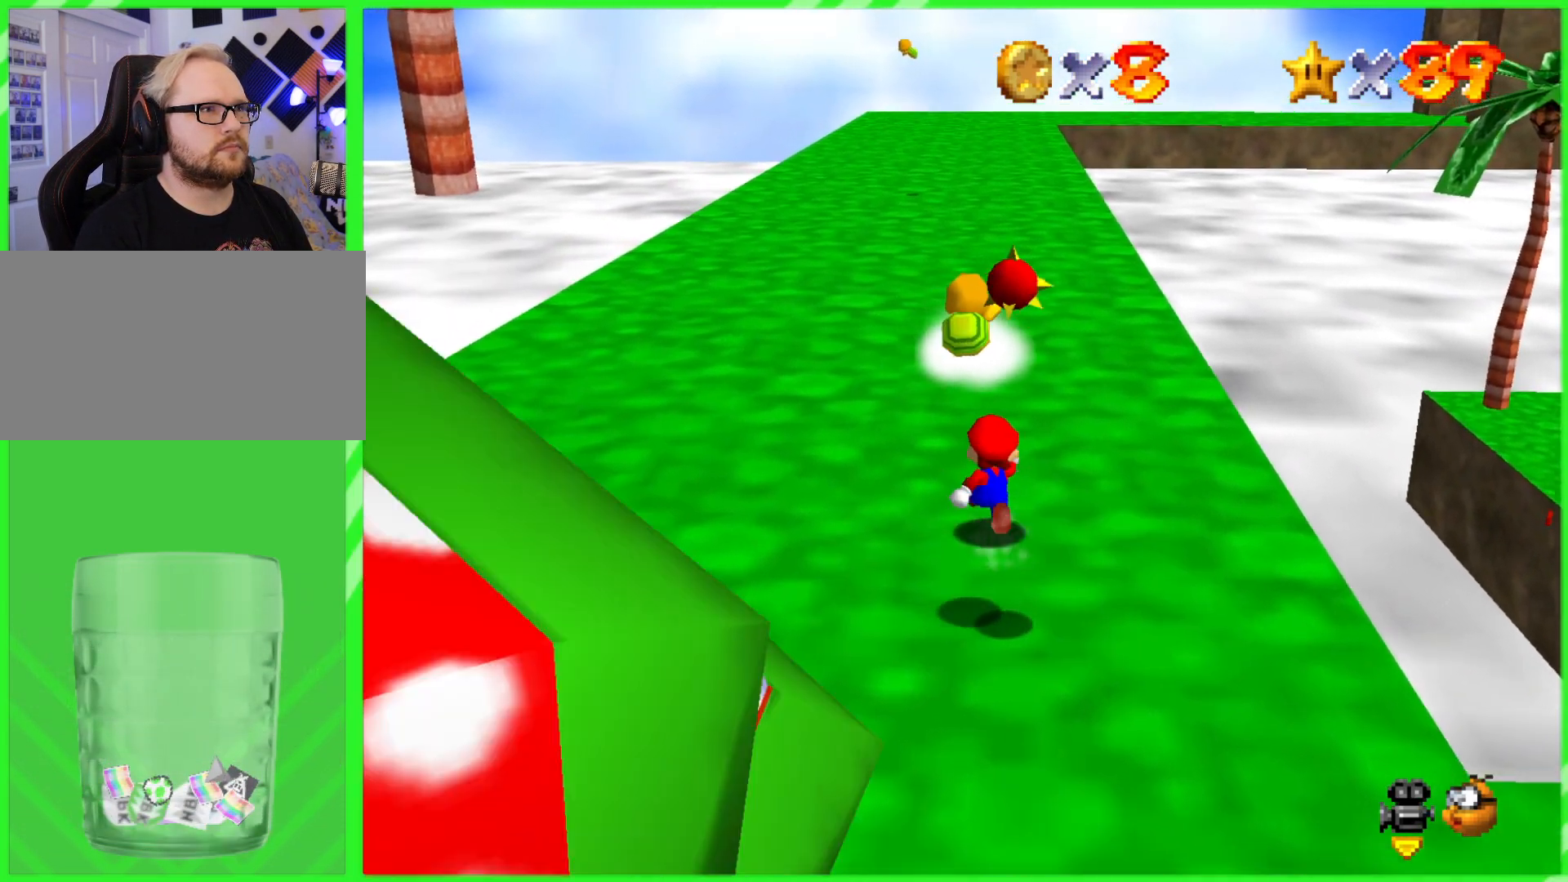
{"buttons": [], "left_stick": "up", "events": []}
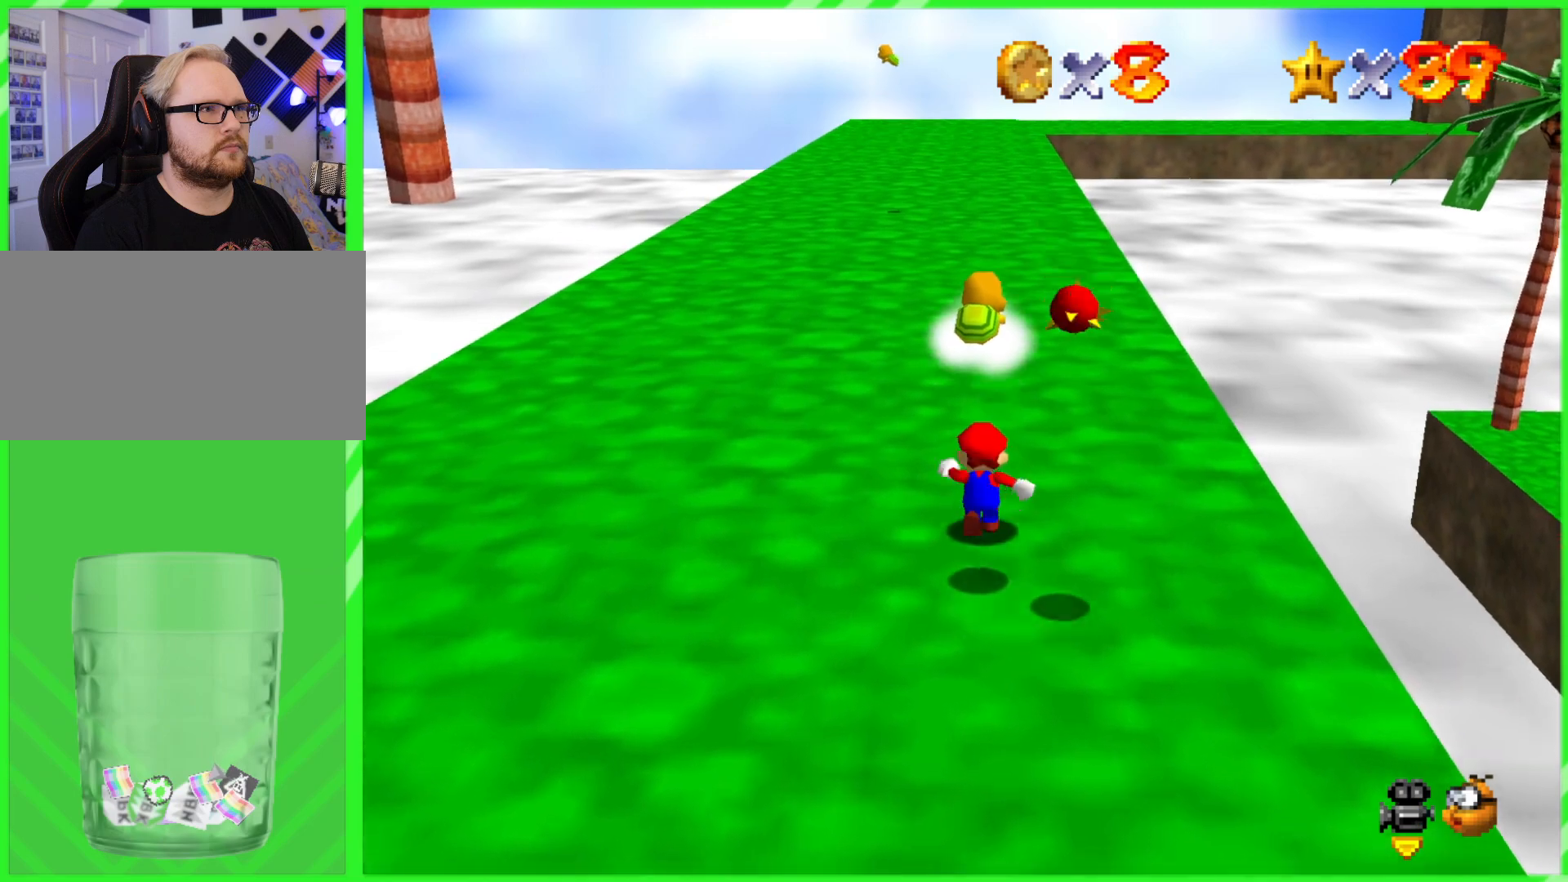
{"buttons": [], "left_stick": "up", "events": [[133, "A", "down"], [250, "B", "down"], [450, "A", "up"], [450, "B", "up"]]}
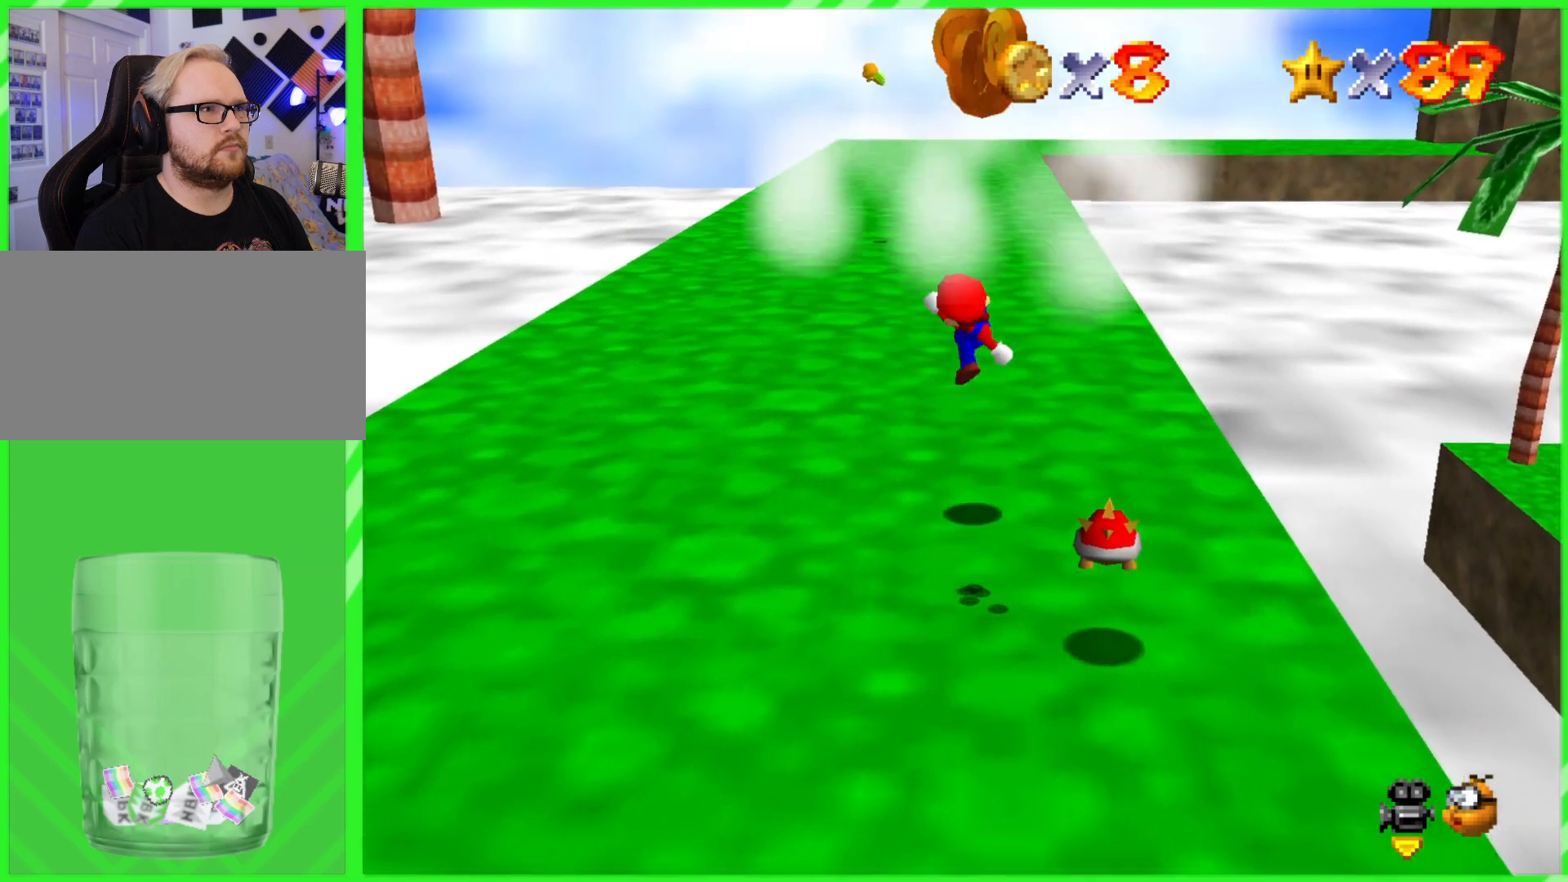
{"buttons": ["B"], "left_stick": "up", "events": [[333, "A", "down"], [417, "B", "down"], [500, "A", "up"]]}
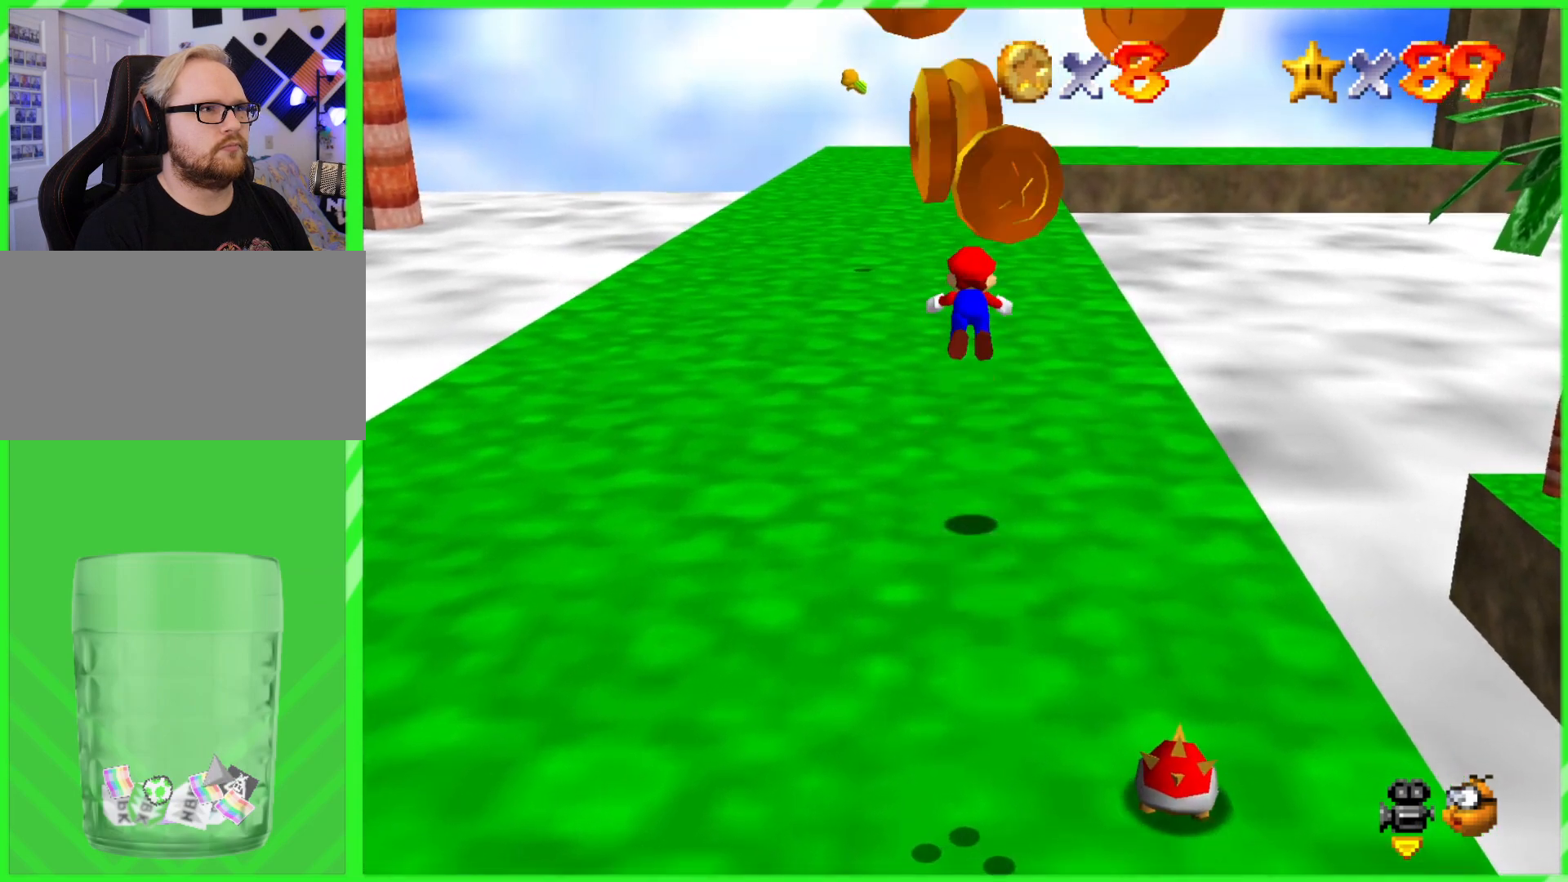
{"buttons": [], "left_stick": "up", "events": [[117, "B", "up"]]}
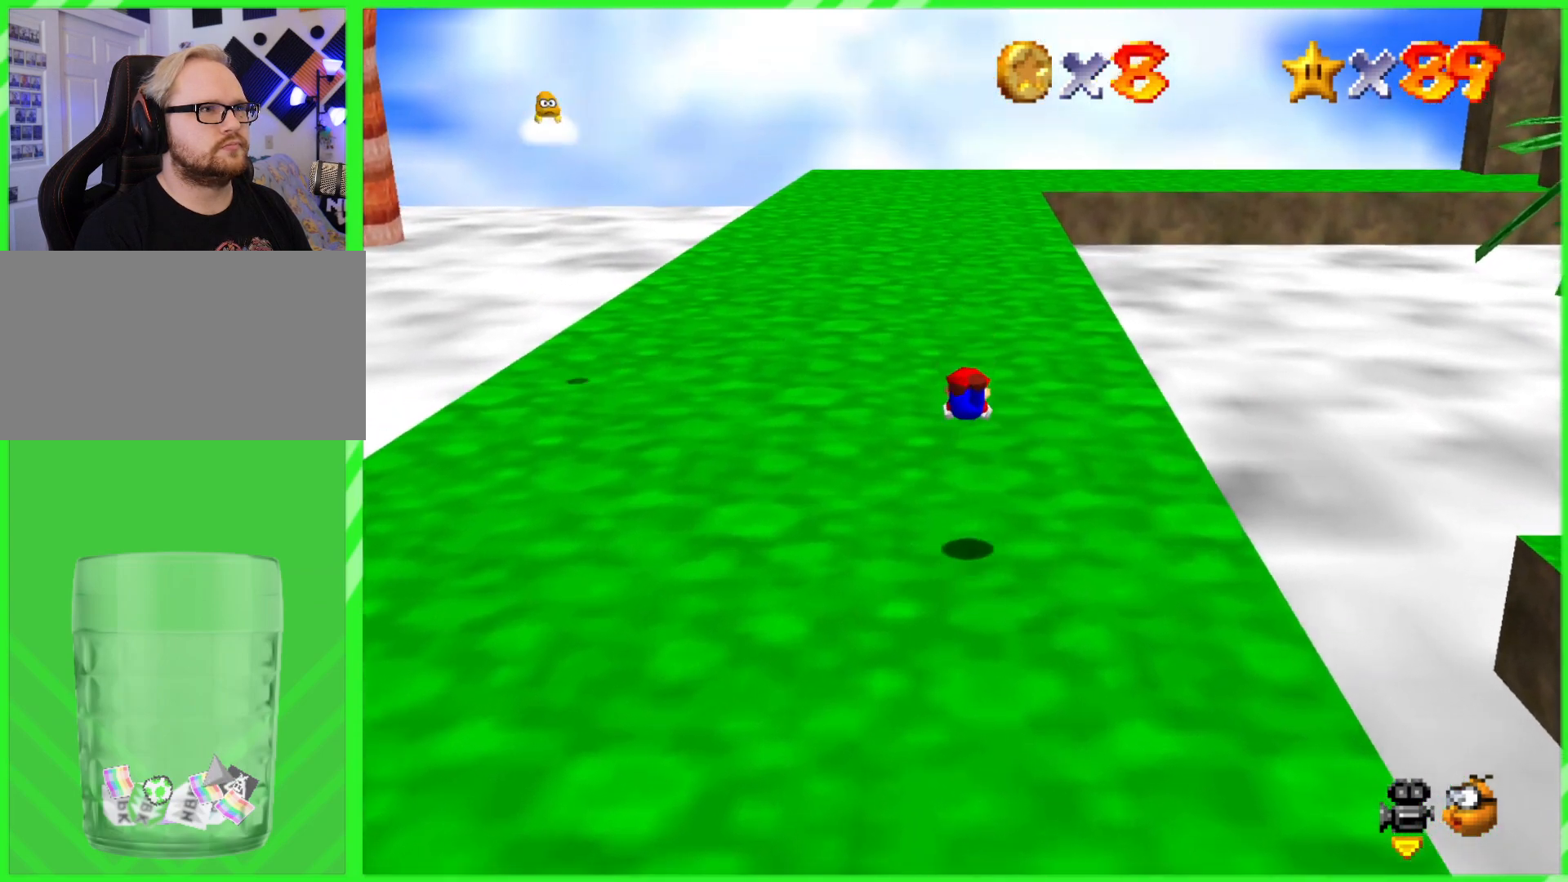
{"buttons": [], "left_stick": "up", "events": [[283, "A", "down"], [283, "B", "down"], [433, "A", "up"], [433, "B", "up"]]}
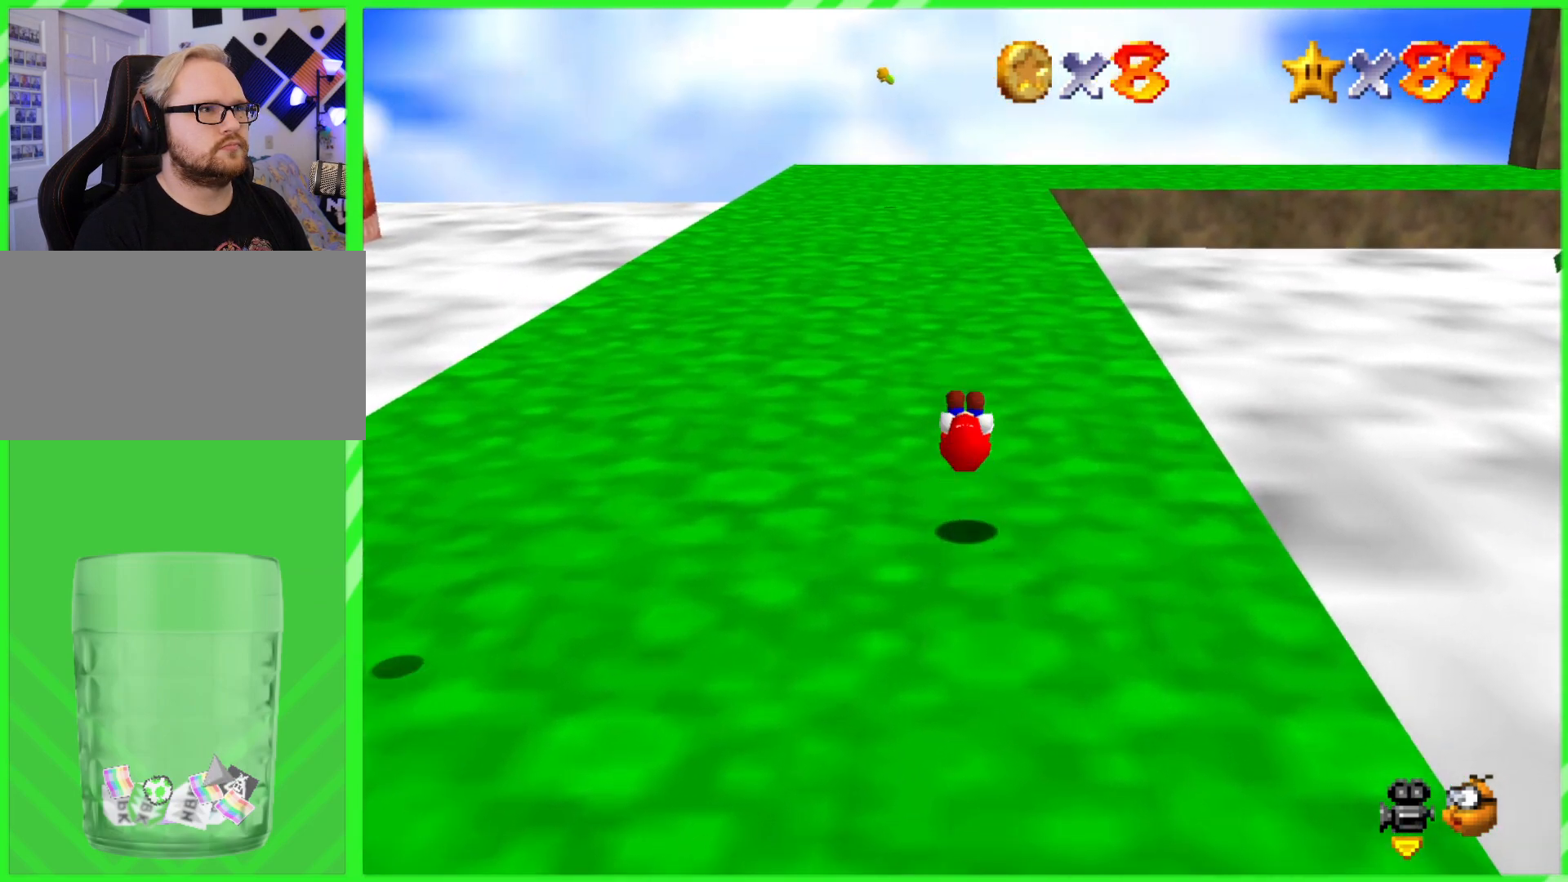
{"buttons": [], "left_stick": "up", "events": [[17, "A", "down"], [17, "B", "down"], [100, "A", "up"], [100, "B", "up"], [333, "A", "down"], [350, "B", "down"], [433, "A", "up"], [450, "B", "up"]]}
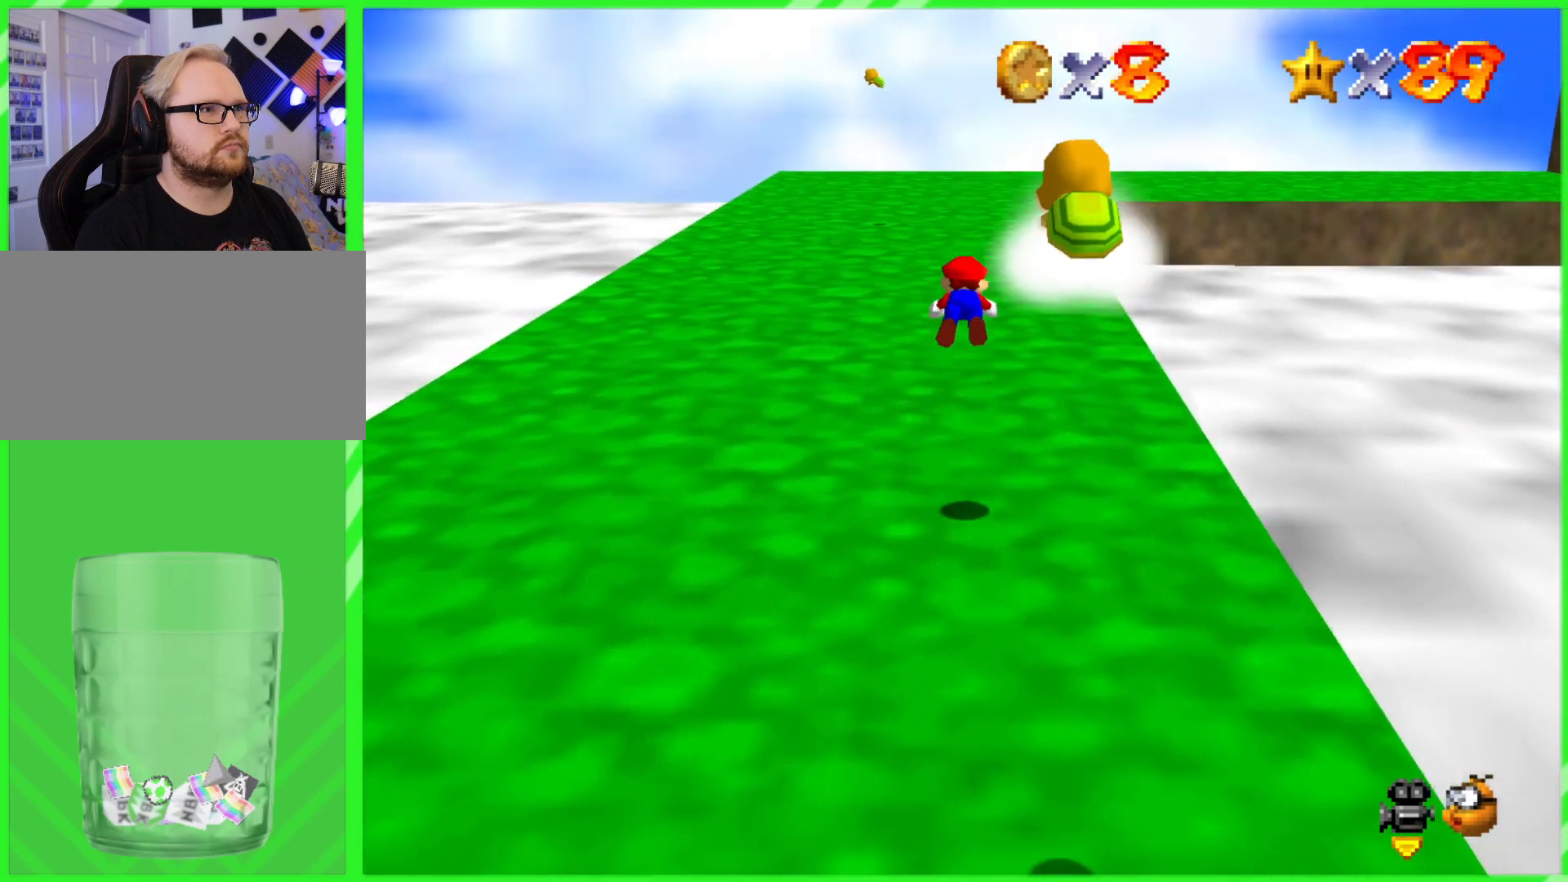
{"buttons": [], "left_stick": "up", "events": []}
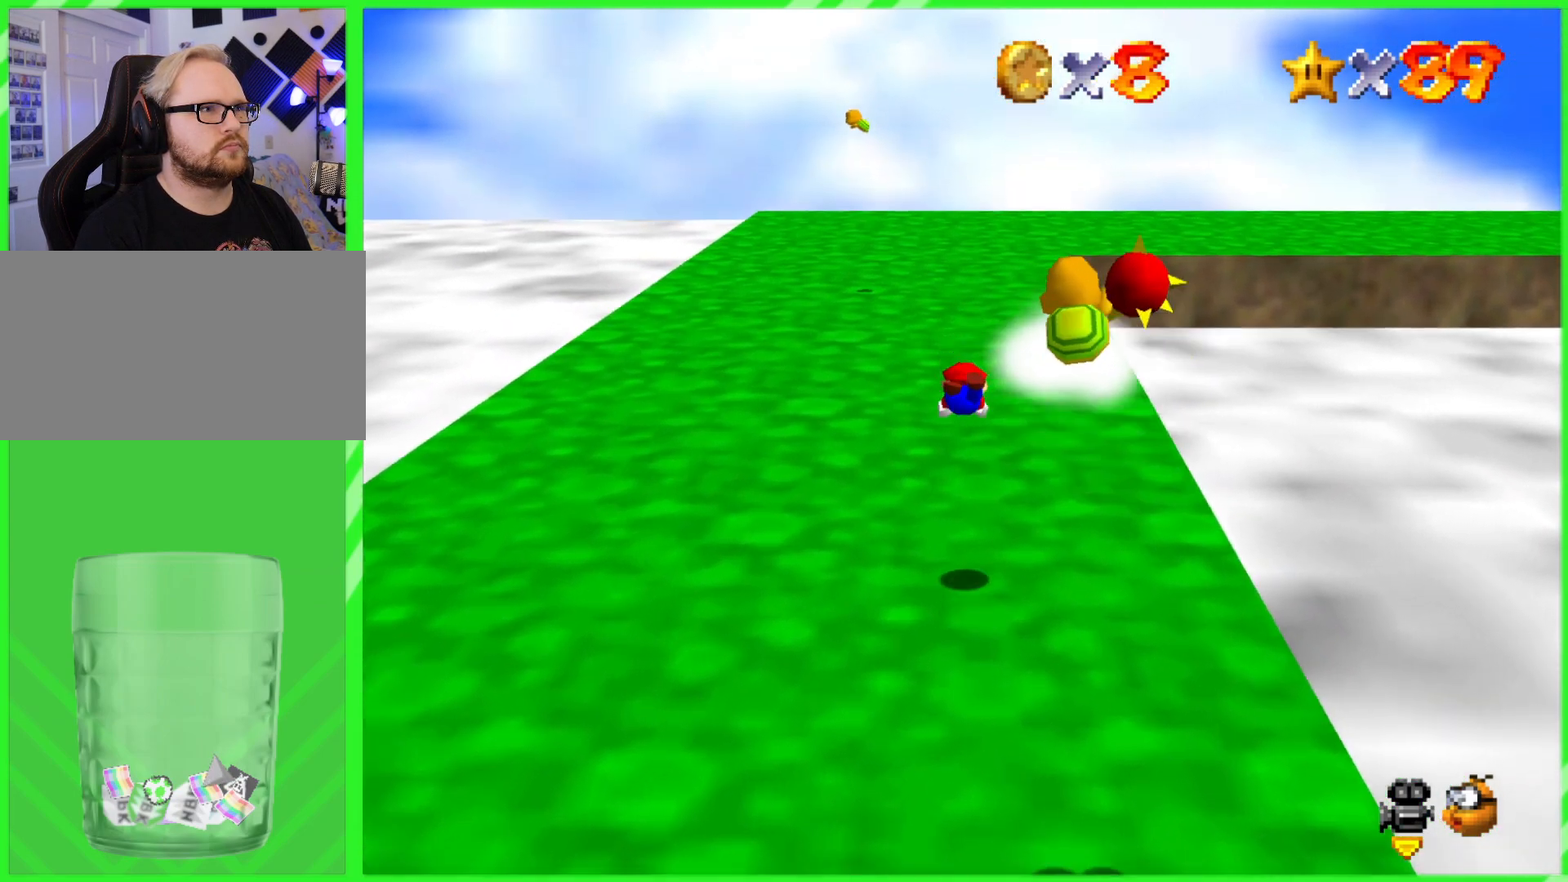
{"buttons": ["A"], "left_stick": "up", "events": [[250, "A", "down"], [267, "B", "down"], [333, "B", "up"], [367, "A", "up"], [433, "A", "down"], [433, "B", "down"], [500, "B", "up"]]}
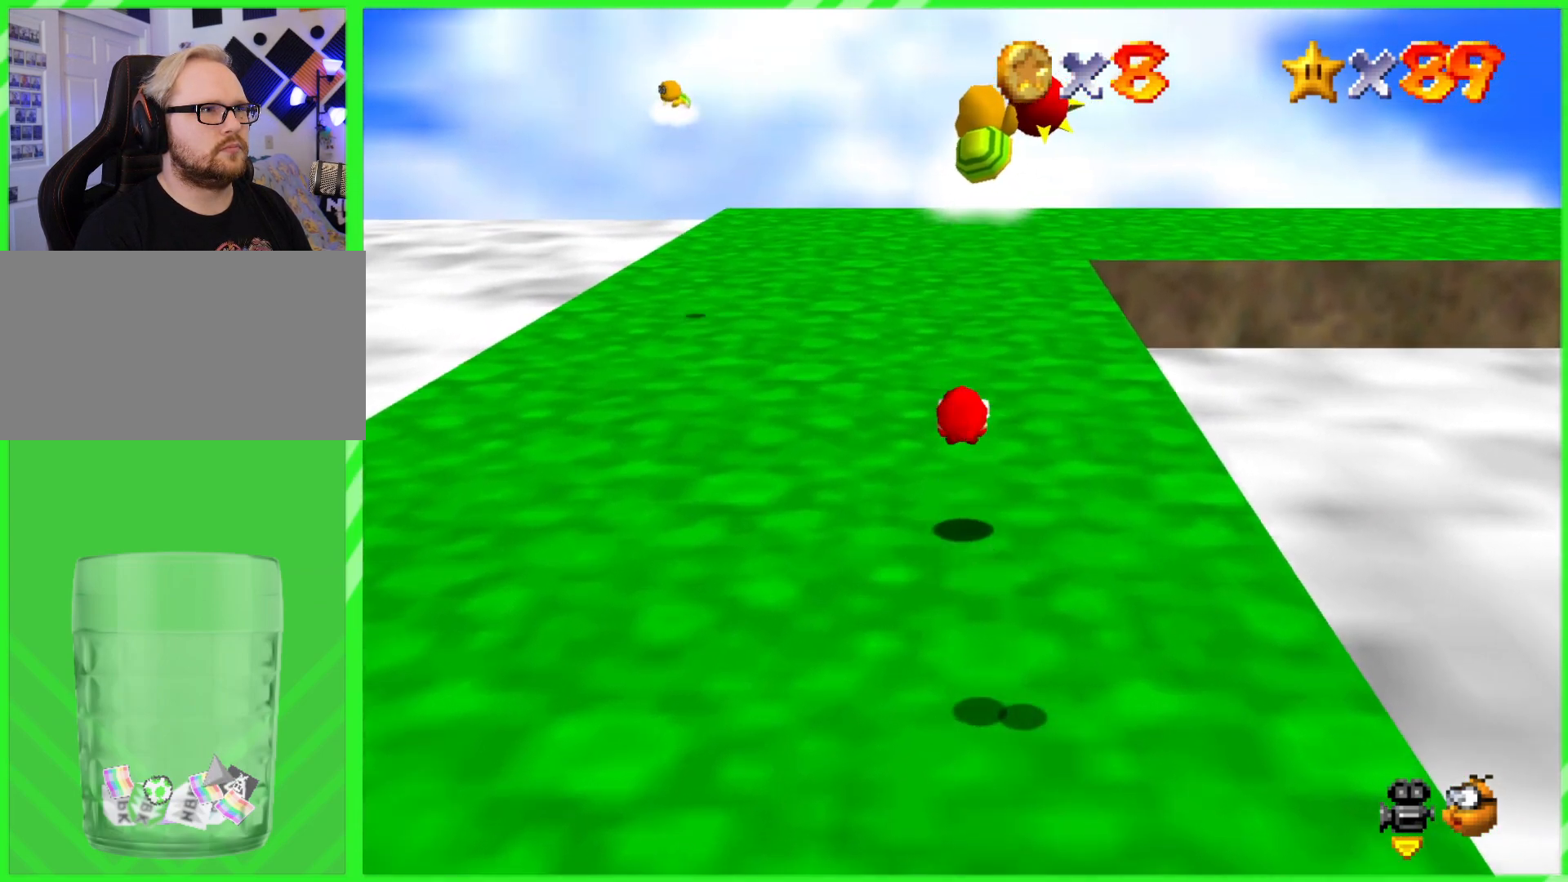
{"buttons": [], "left_stick": "up", "events": [[17, "A", "up"], [250, "A", "down"], [250, "B", "down"], [317, "B", "up"], [333, "A", "up"], [417, "A", "down"], [417, "B", "down"], [483, "A", "up"], [483, "B", "up"]]}
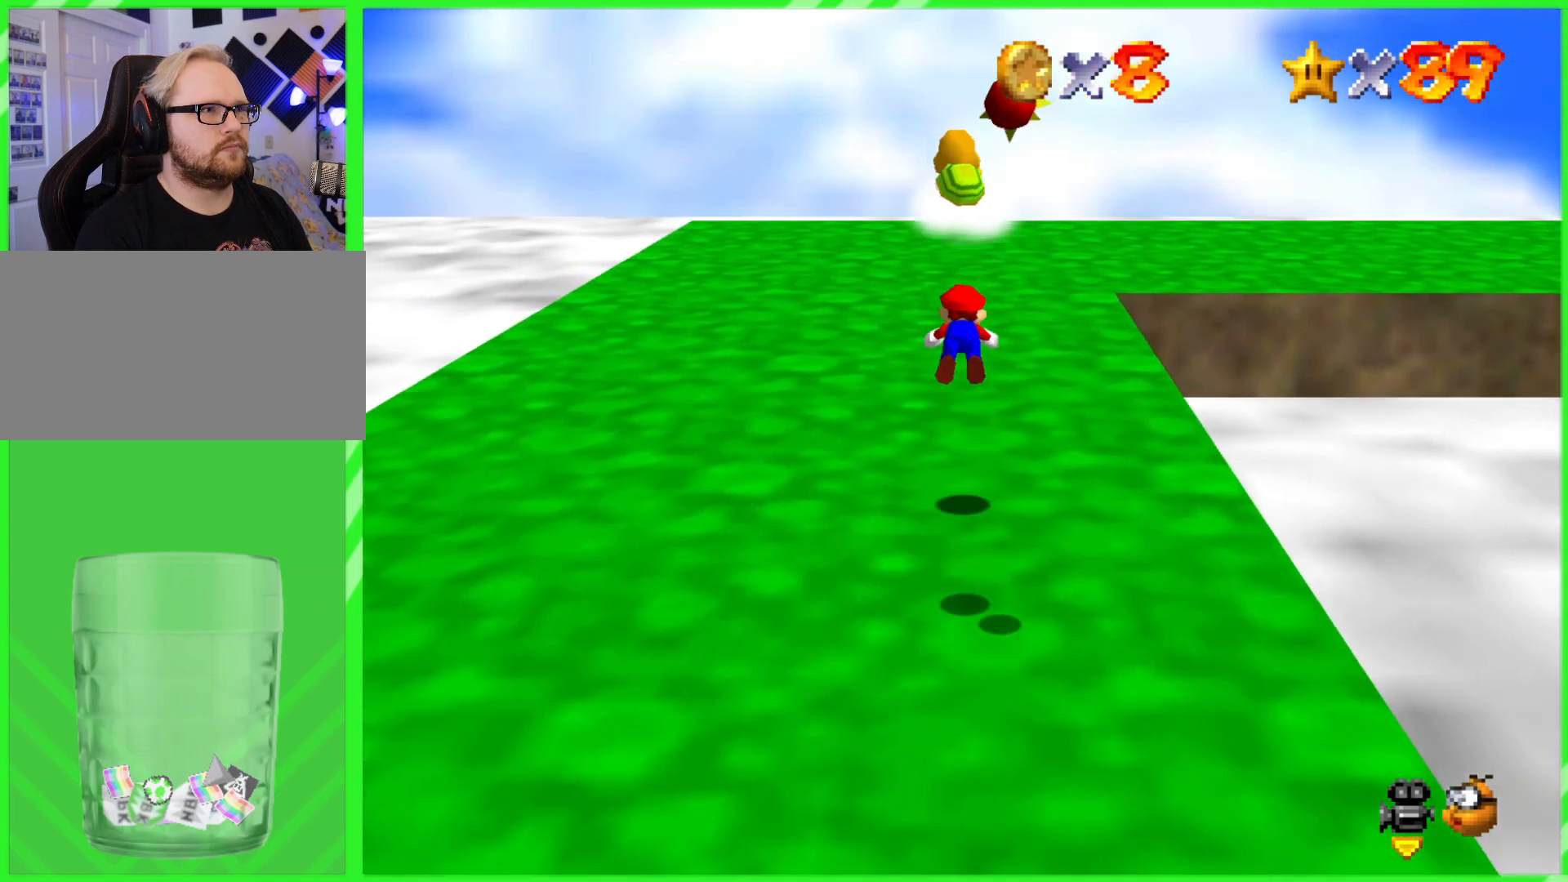
{"buttons": [], "left_stick": "up-right", "events": [[450, "left_stick", "up-right"]]}
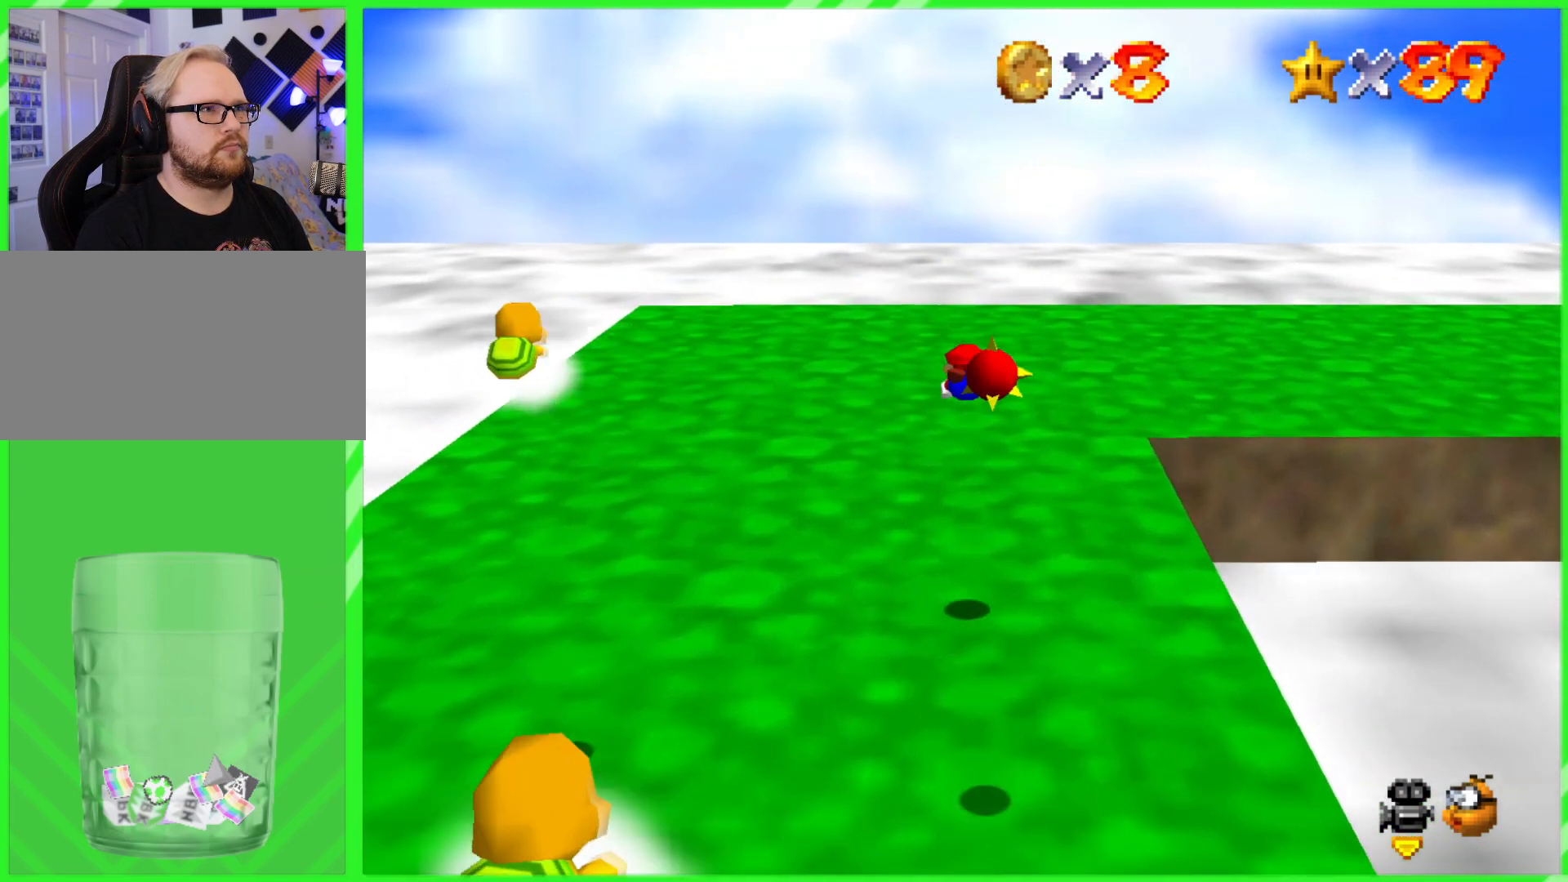
{"buttons": [], "left_stick": "up-right", "events": [[350, "A", "down"], [417, "A", "up"]]}
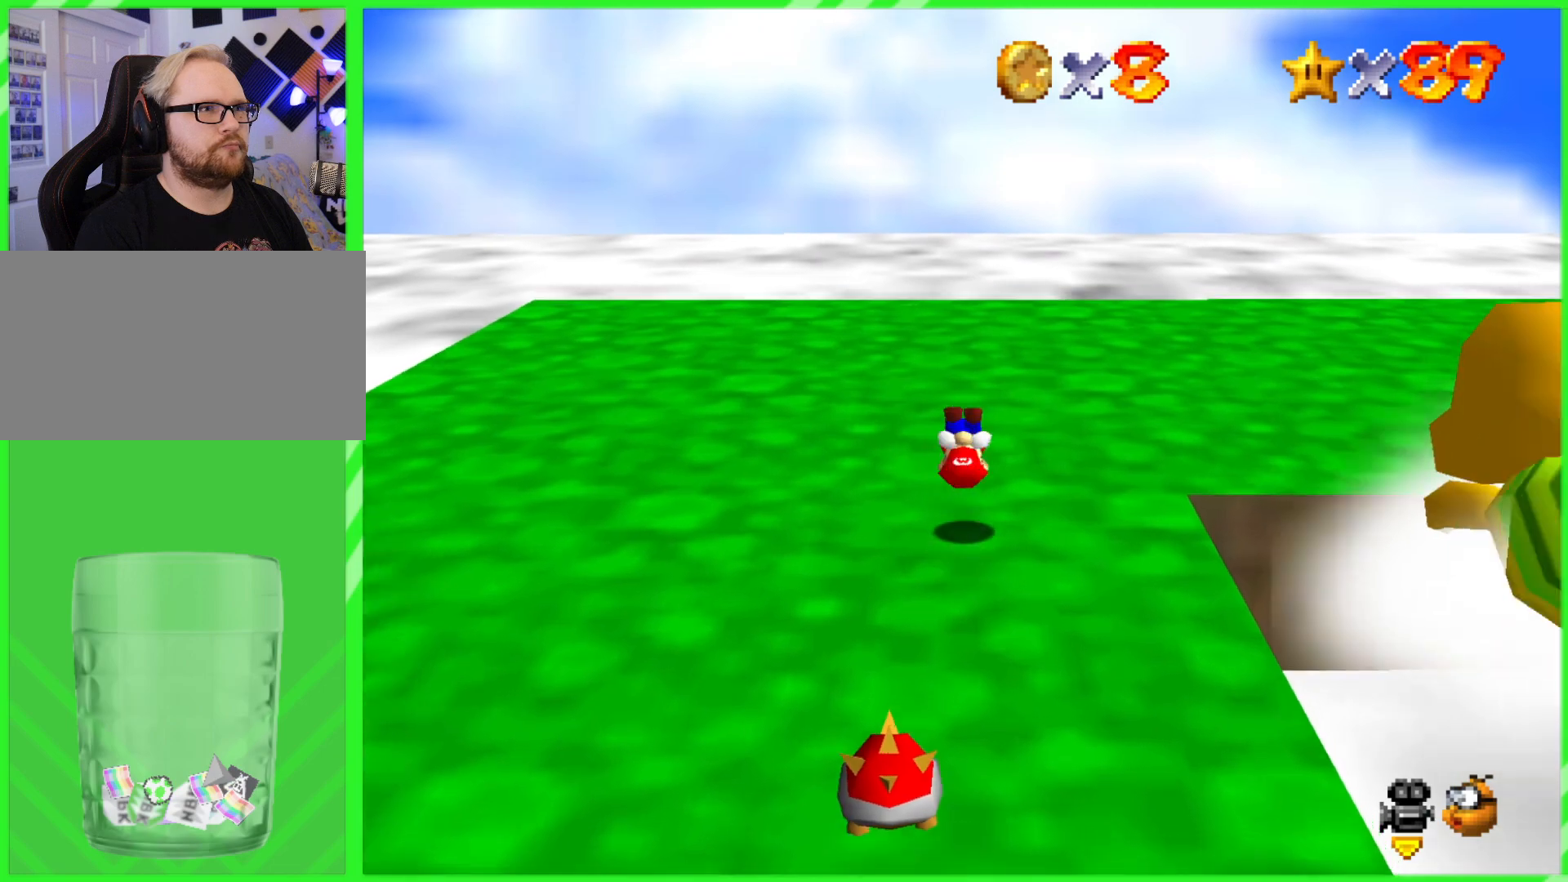
{"buttons": [], "left_stick": "up", "events": [[67, "C_LEFT", "down"], [217, "C_LEFT", "up"], [250, "C_LEFT", "down"], [417, "C_LEFT", "up"], [467, "left_stick", "up"]]}
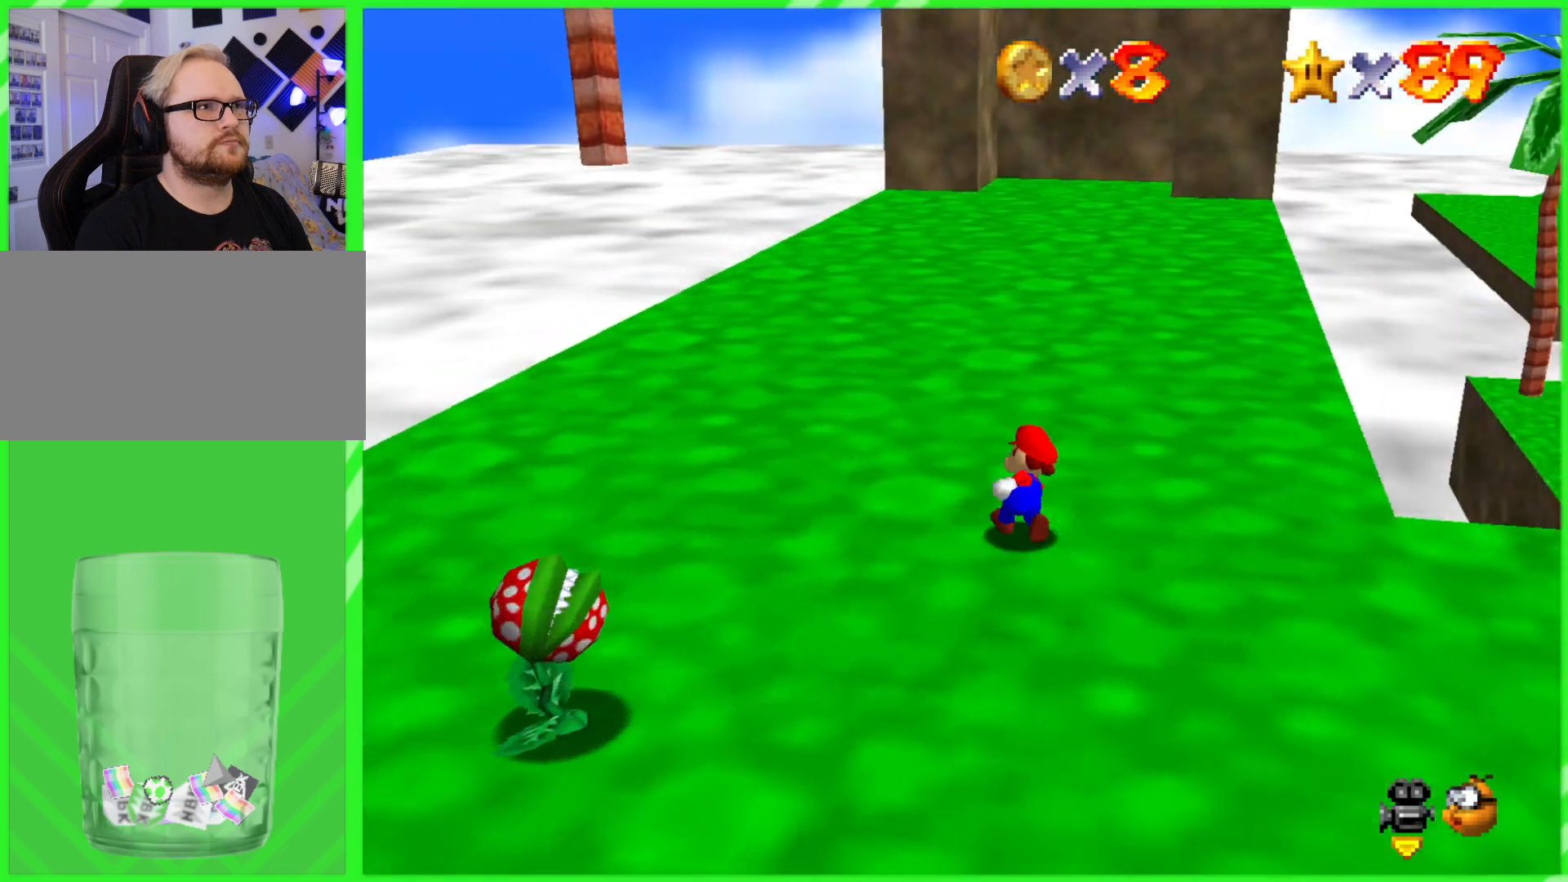
{"buttons": [], "left_stick": "up", "events": [[267, "A", "down"], [400, "A", "up"]]}
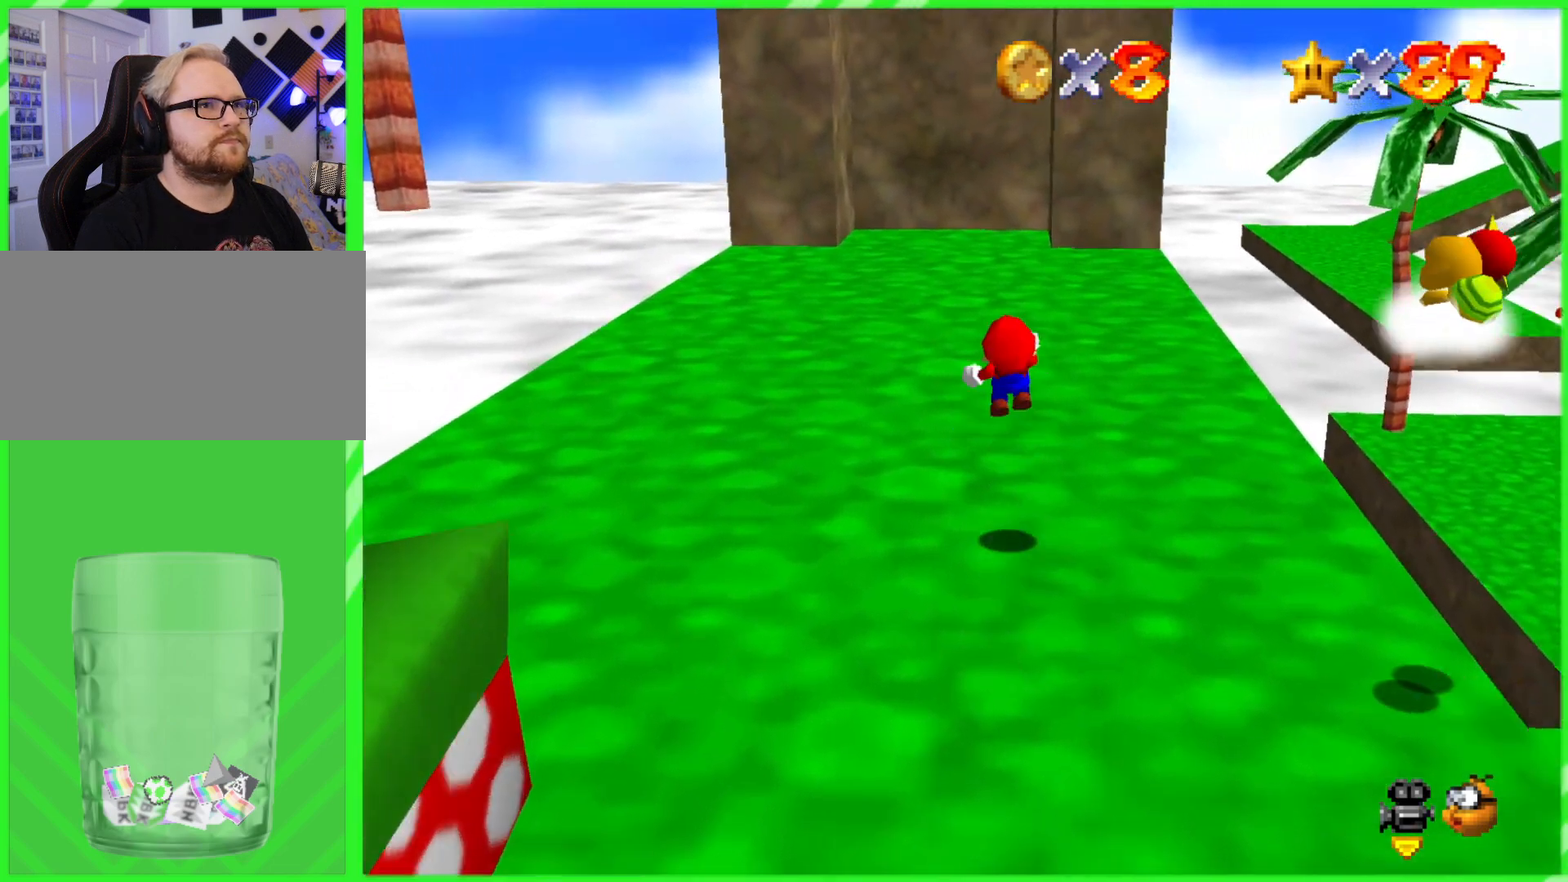
{"buttons": ["C_LEFT"], "left_stick": "up-left", "events": [[17, "left_stick", "center"], [133, "left_stick", "up-left"], [467, "C_LEFT", "down"]]}
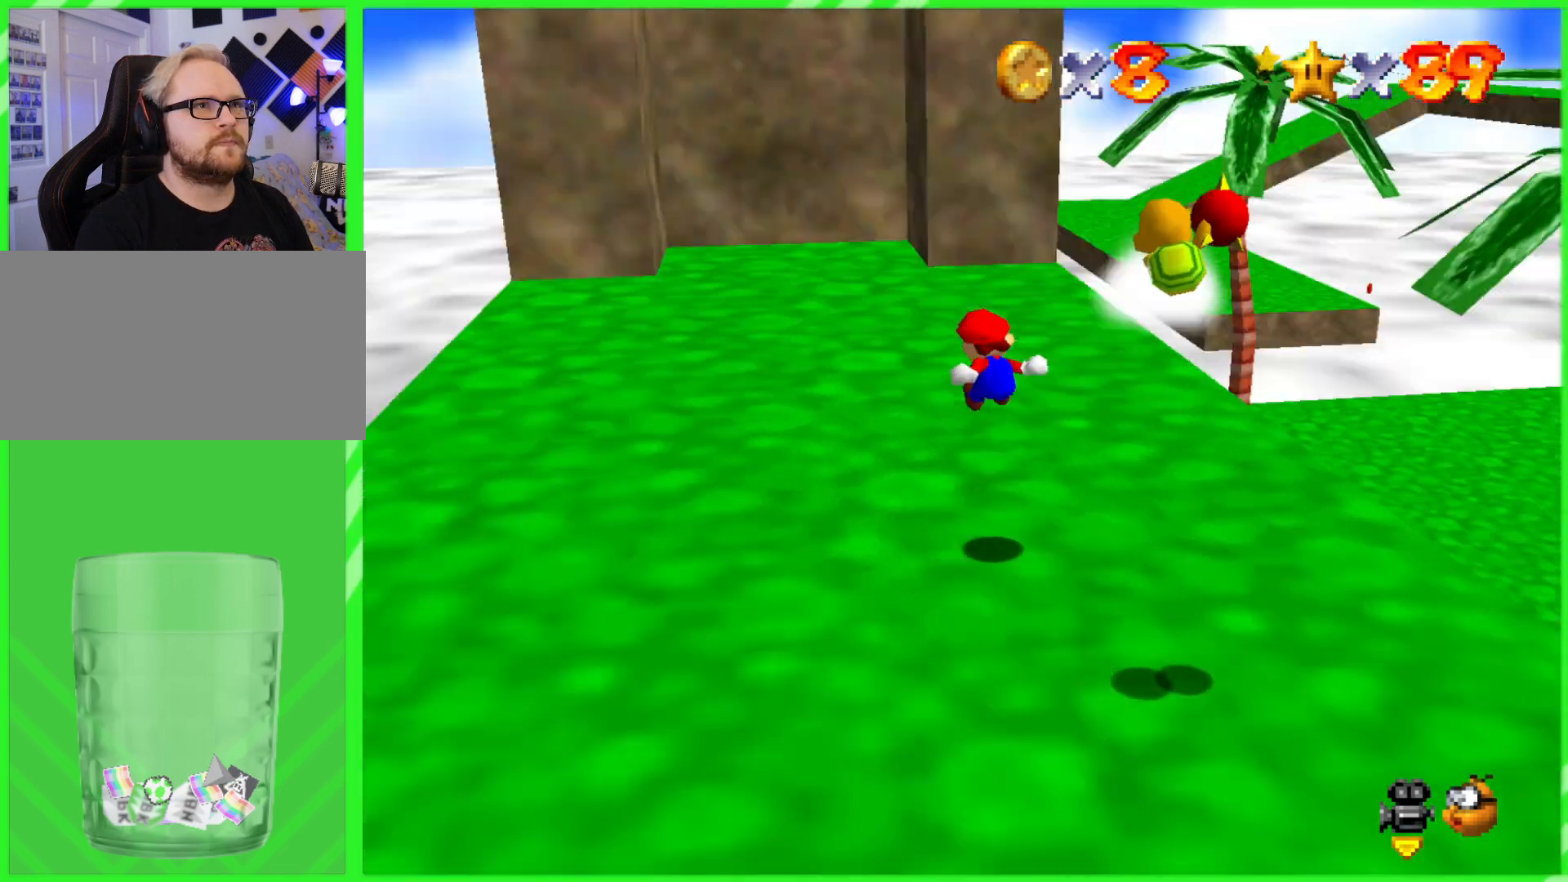
{"buttons": [], "left_stick": "up-left", "events": [[100, "C_LEFT", "up"]]}